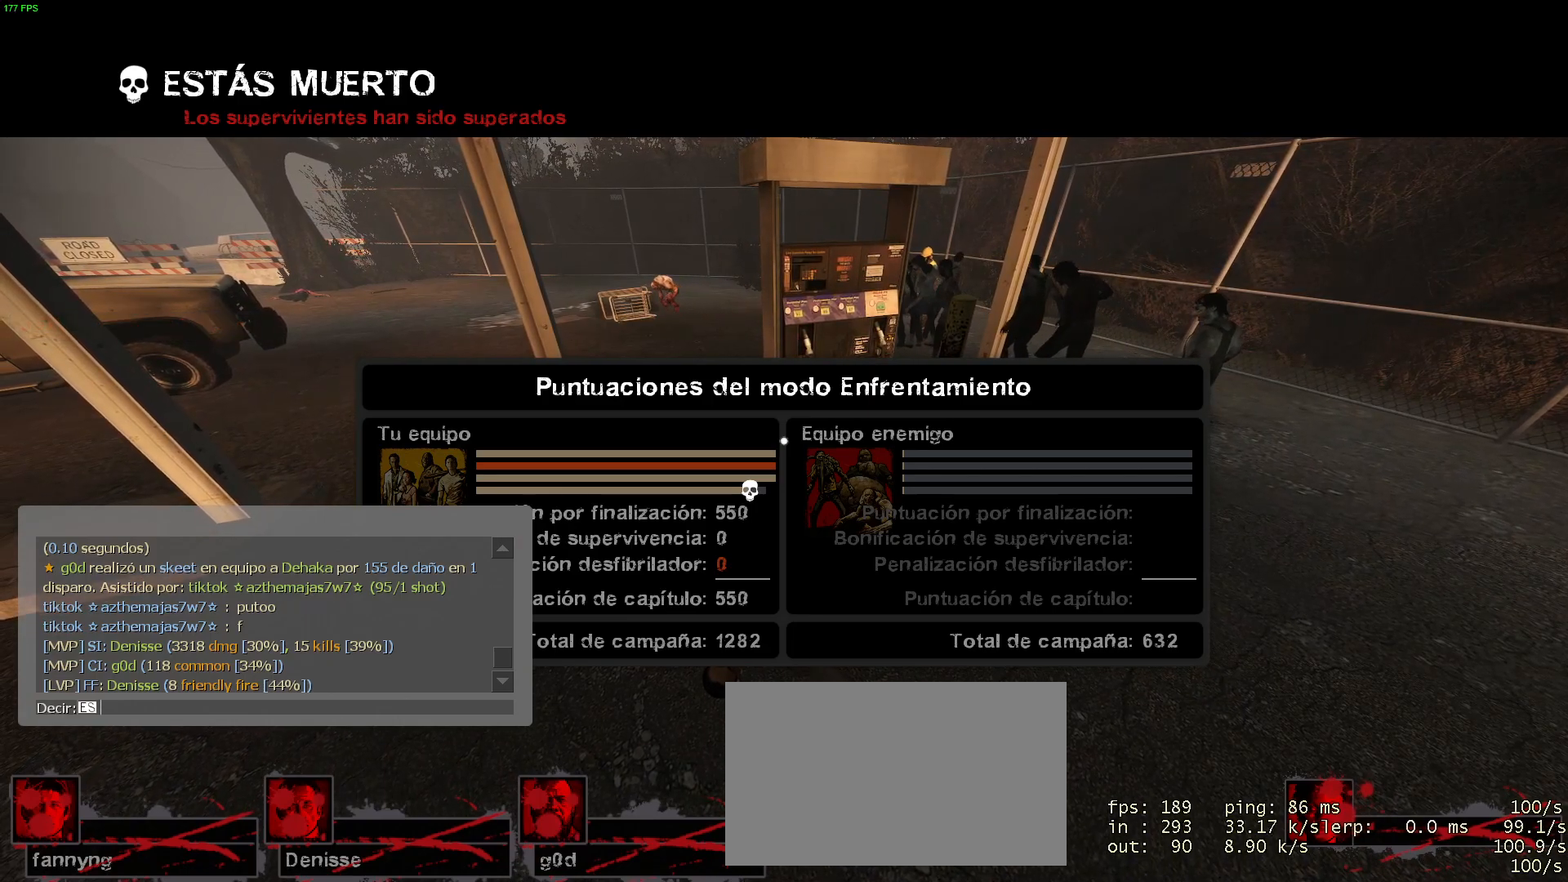
Gameplay with keyboard and mouse; each line is a JSON object with the keys and mouse buttons held at the frame after it. "events" lists presses ("down") and releases ("up") of "1", "2", "3", "4", "5", "a", "alt", "c", "caps_lock", "ctrl", "d", "e", "f", "g", "q", "r", "s", "shift", "space", "t", "tab", "v", "w", "x", "z", "mouse_left", "mouse_wheel" and "mouse_right" between this image and that frame as [ms after this image, input, new state], when the widget could be followed in between. "mouse_left", "mouse_wheel", "mouse_right" = the "left", "wheel", "right" buttons of the "mouse" list. No other keys are recorded. "wheel" means that the mouse wheel is clicked or scrolled. Mouse movement is not recorded.
{"keys": [], "mouse": [], "events": [[200, "mouse_wheel", "down"], [350, "mouse_wheel", "up"]]}
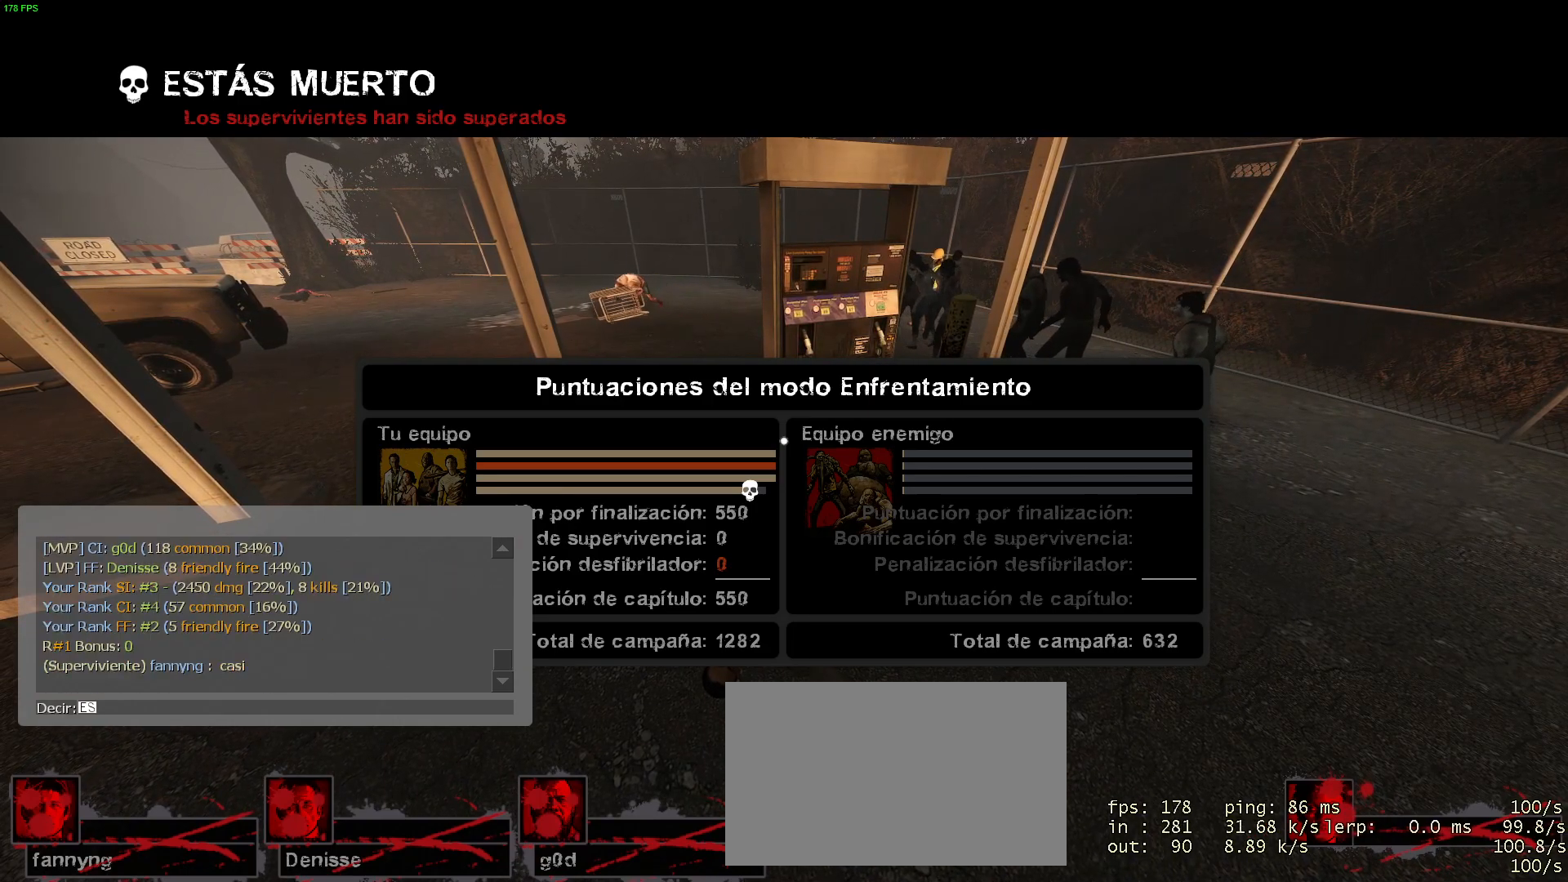
{"keys": [], "mouse": [], "events": [[84, "mouse_wheel", "down"], [167, "mouse_wheel", "up"]]}
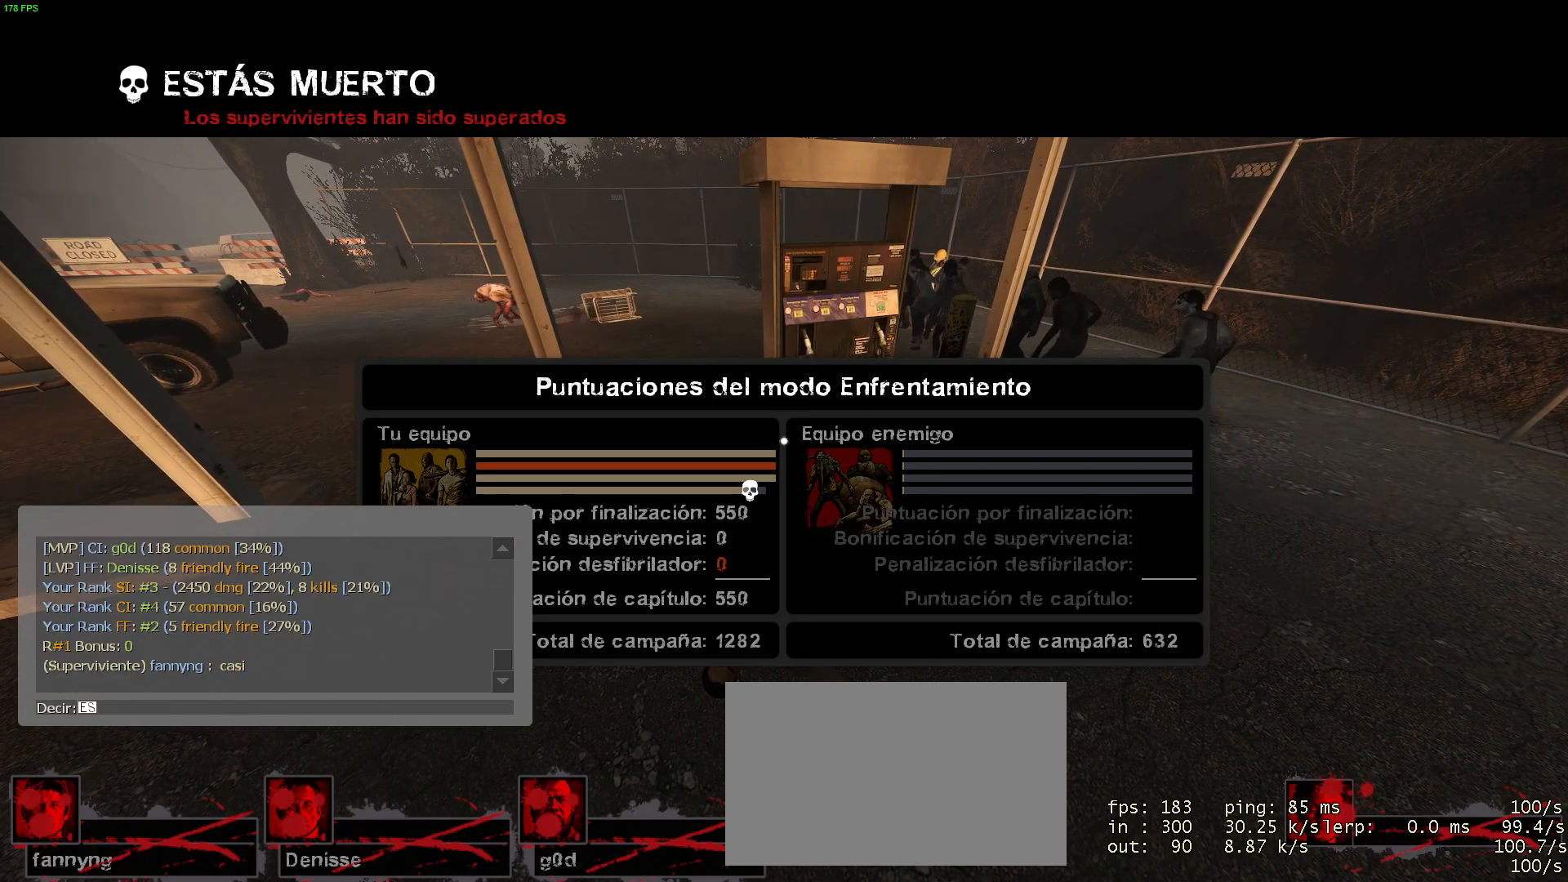
{"keys": [], "mouse": [], "events": []}
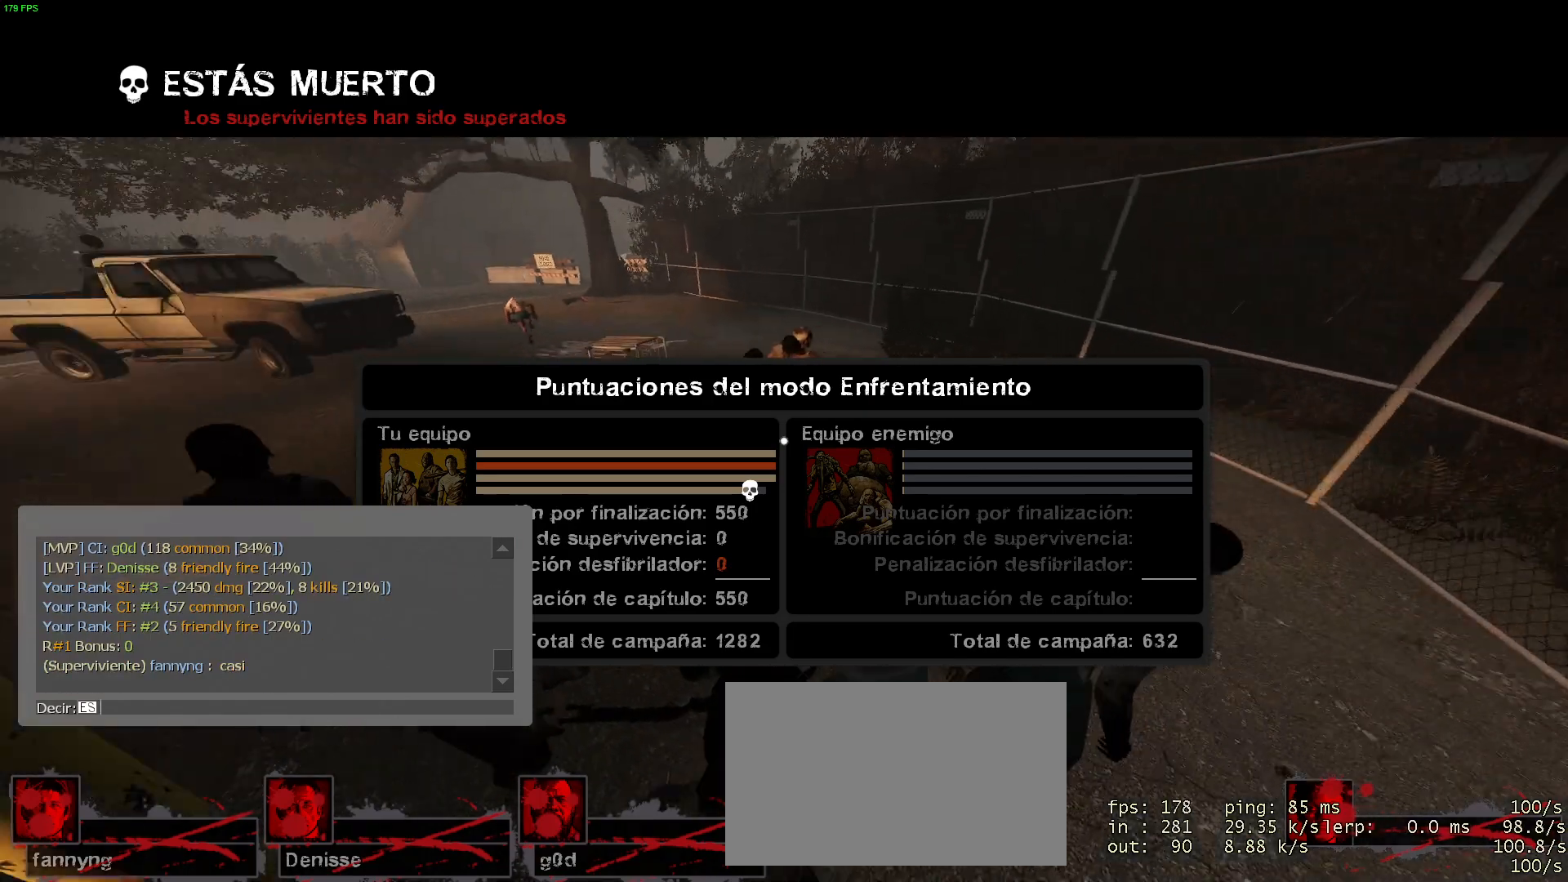
{"keys": [], "mouse": [], "events": []}
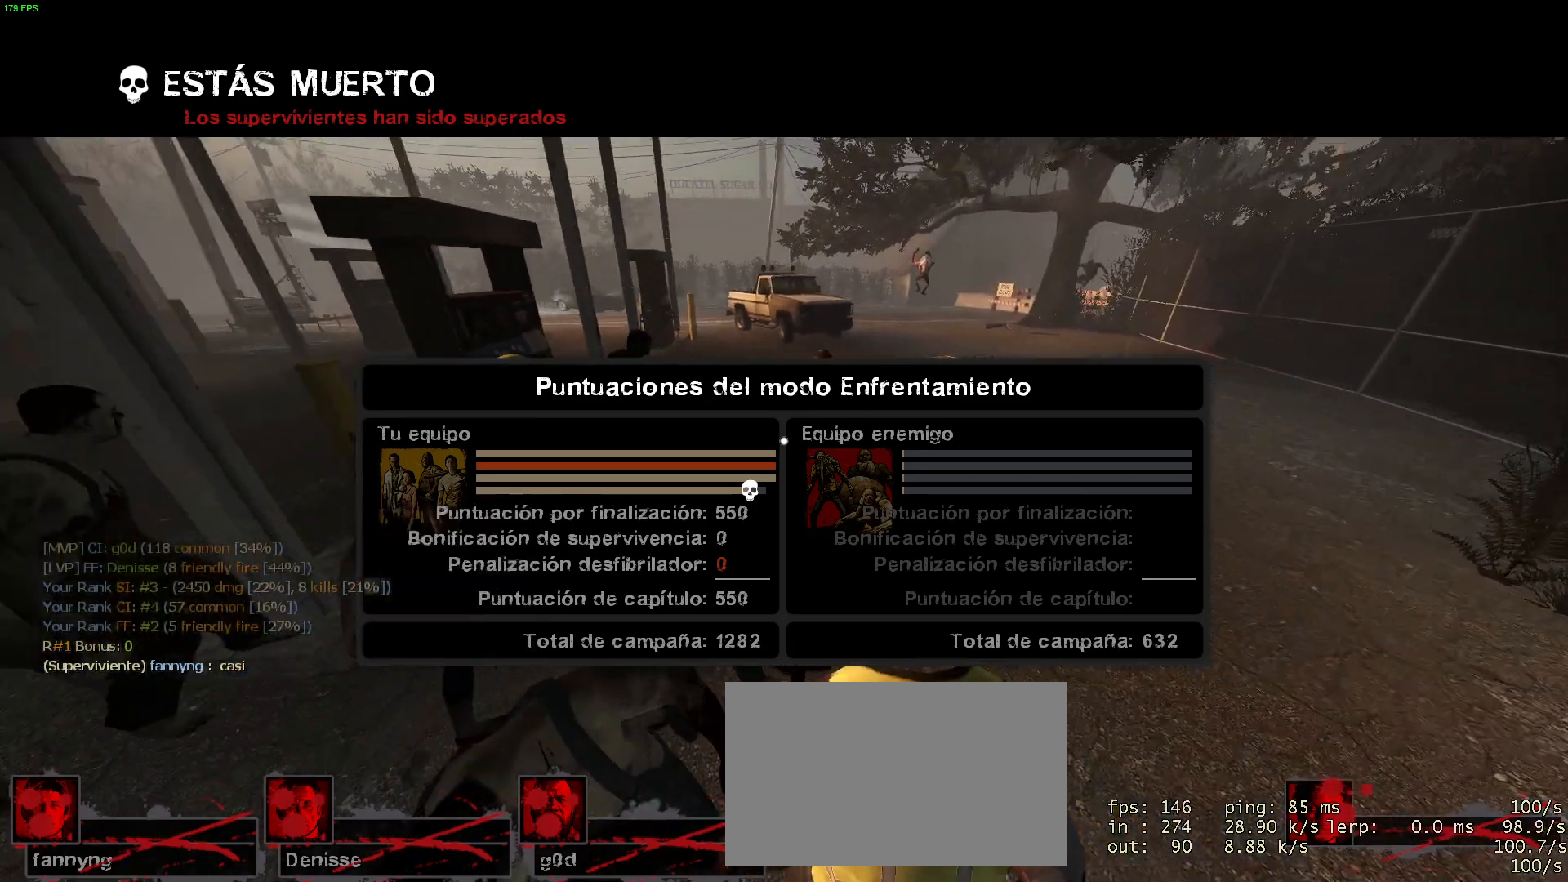
{"keys": [], "mouse": [], "events": []}
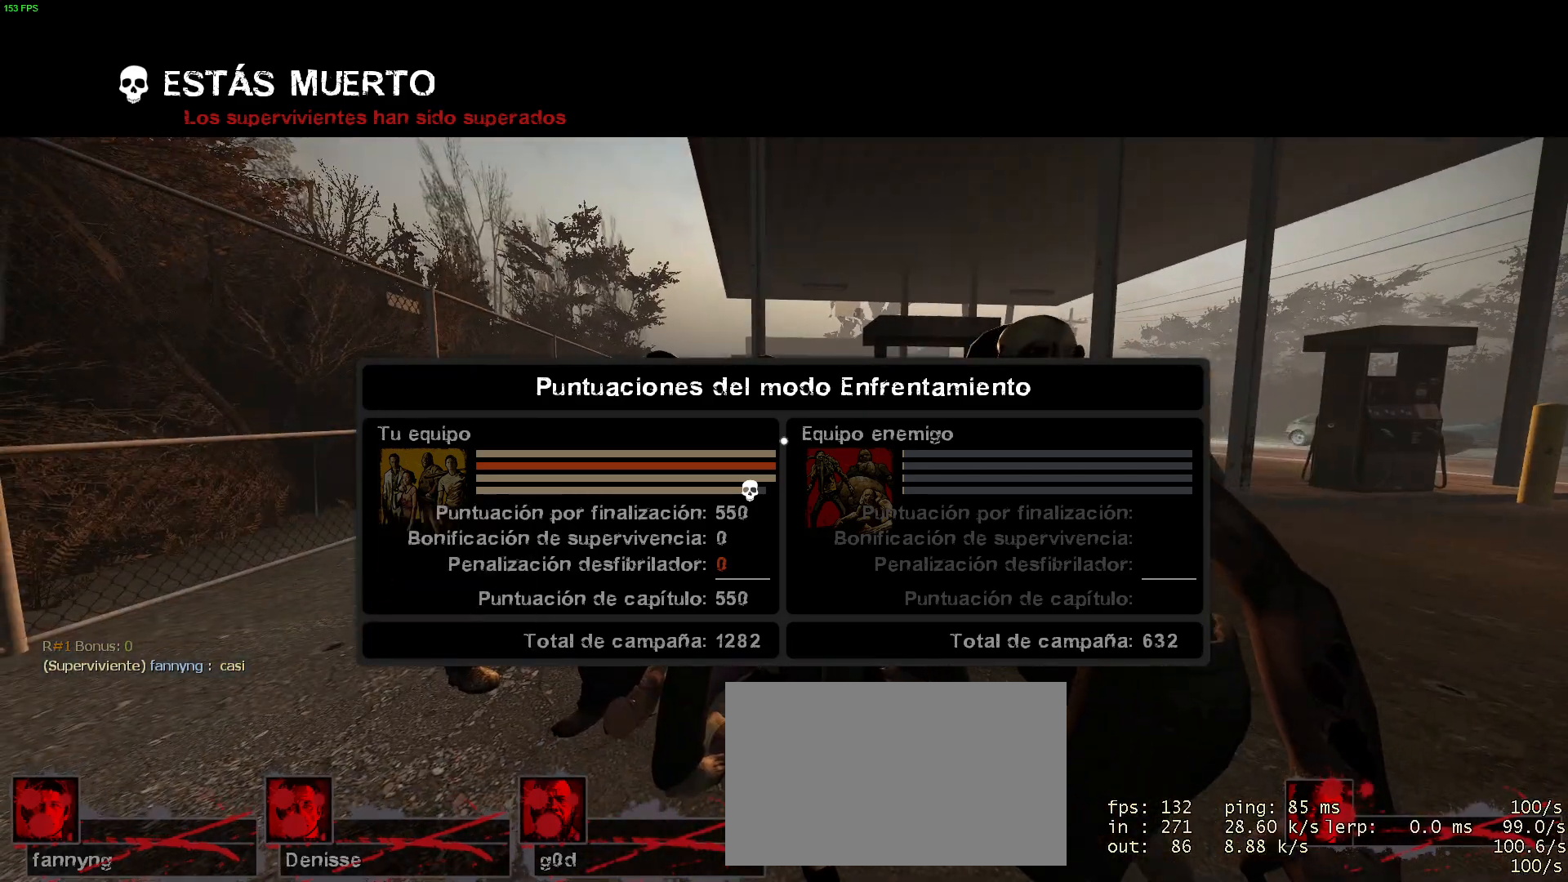
{"keys": [], "mouse": [], "events": []}
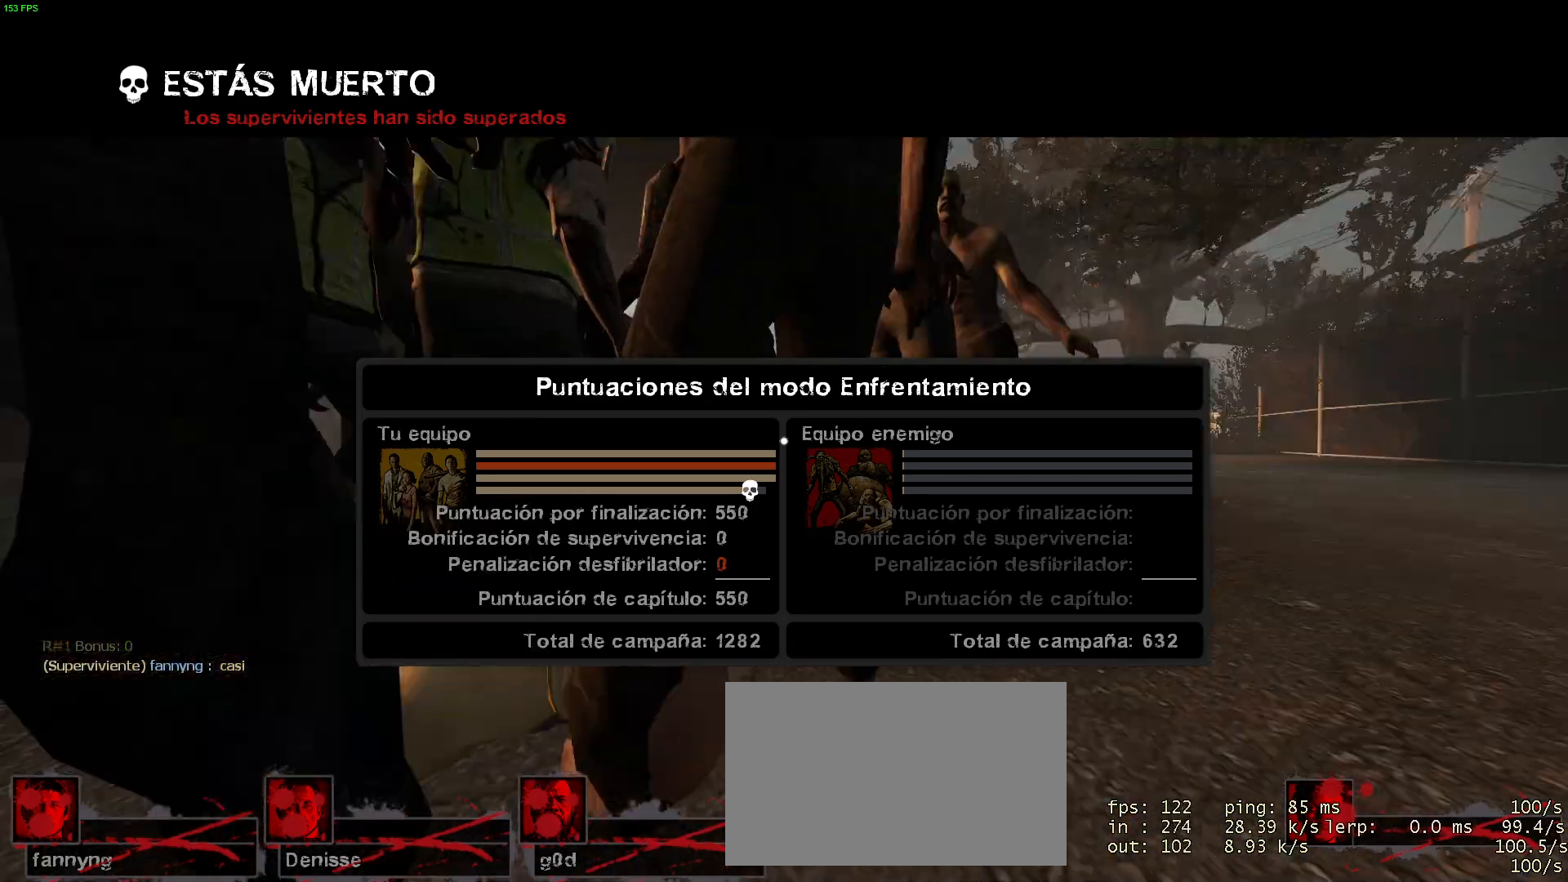
{"keys": [], "mouse": [], "events": []}
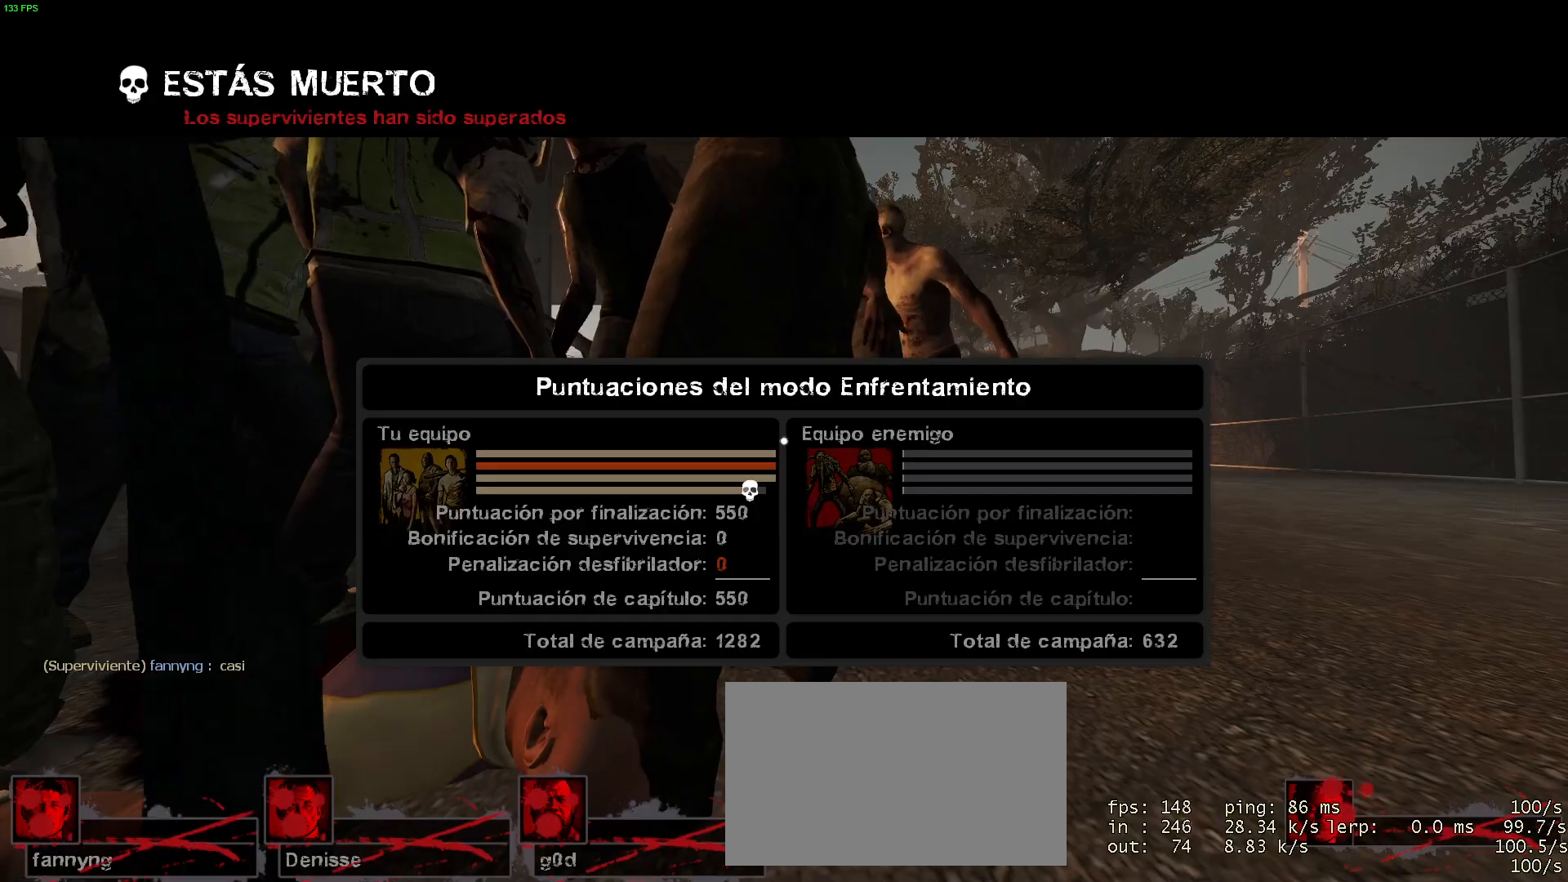
{"keys": [], "mouse": [], "events": []}
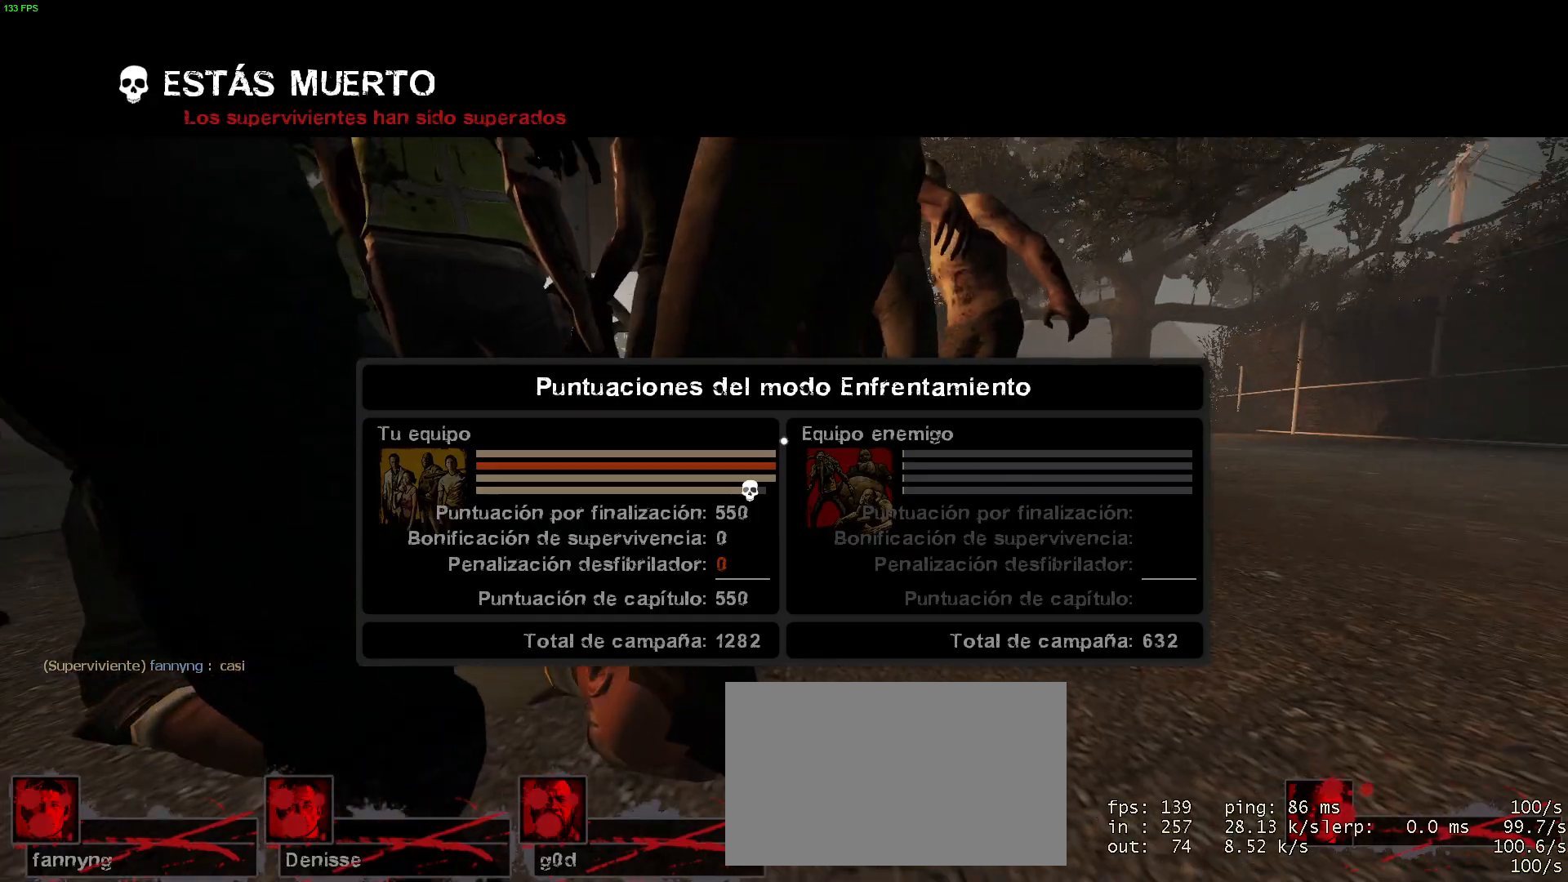
{"keys": [], "mouse": [], "events": []}
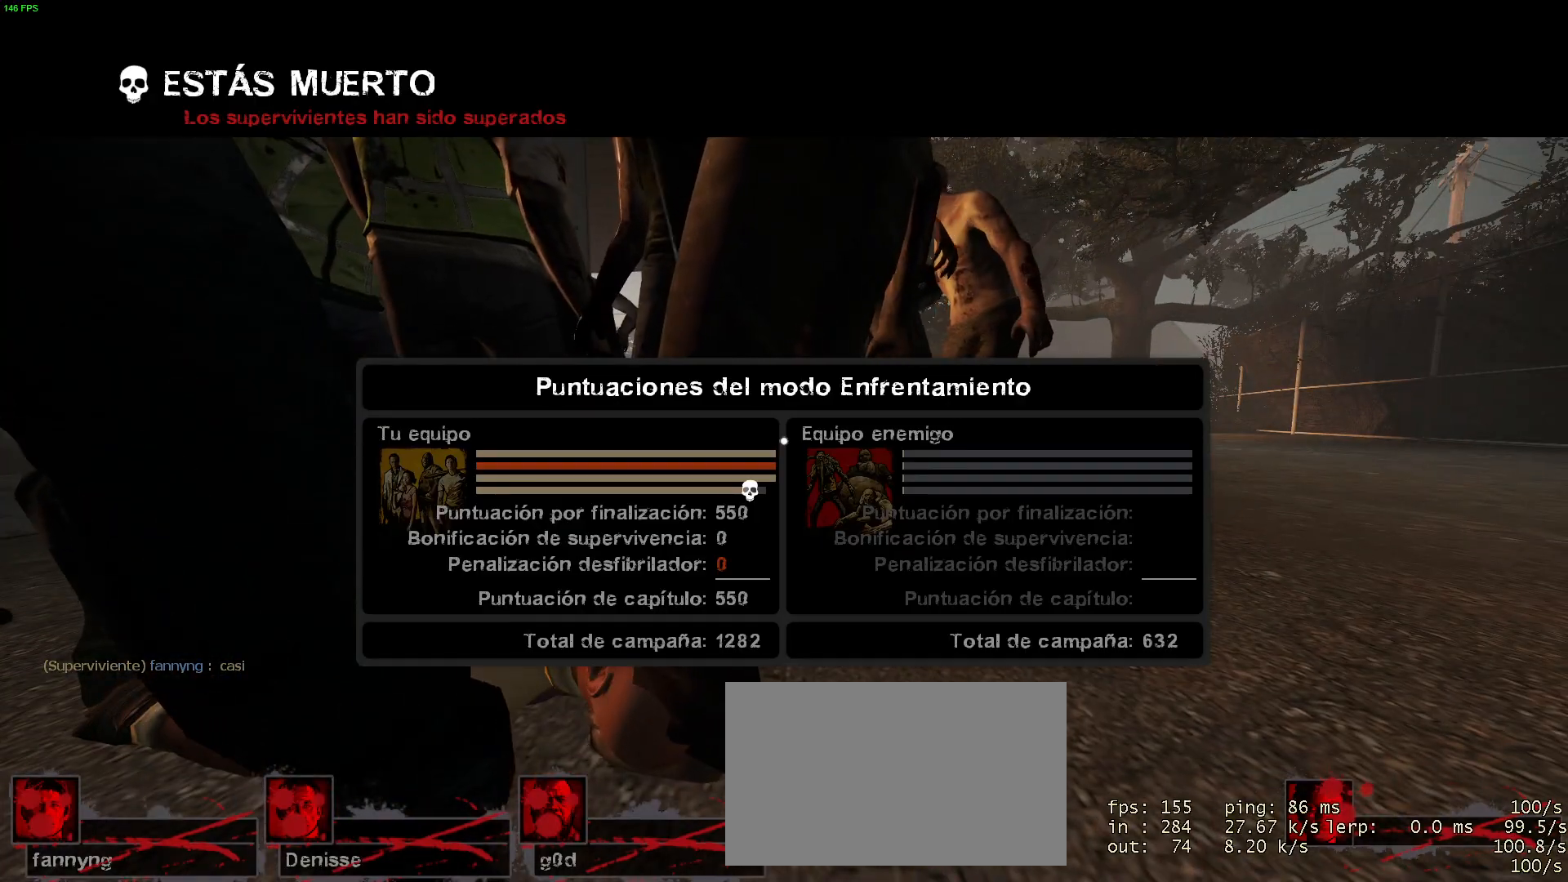
{"keys": [], "mouse": [], "events": []}
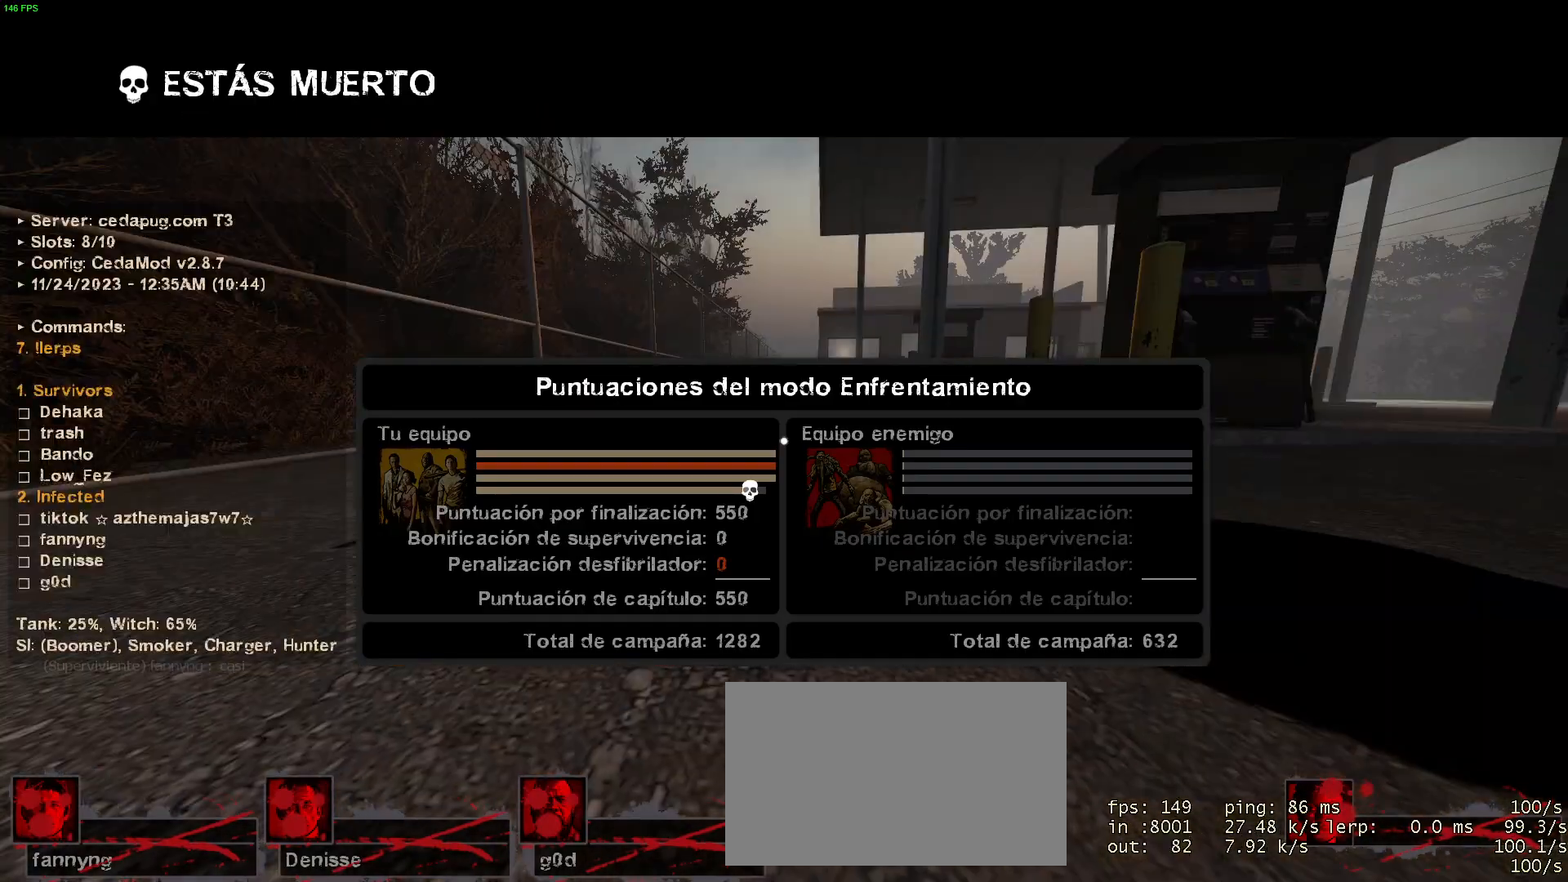
{"keys": [], "mouse": [], "events": []}
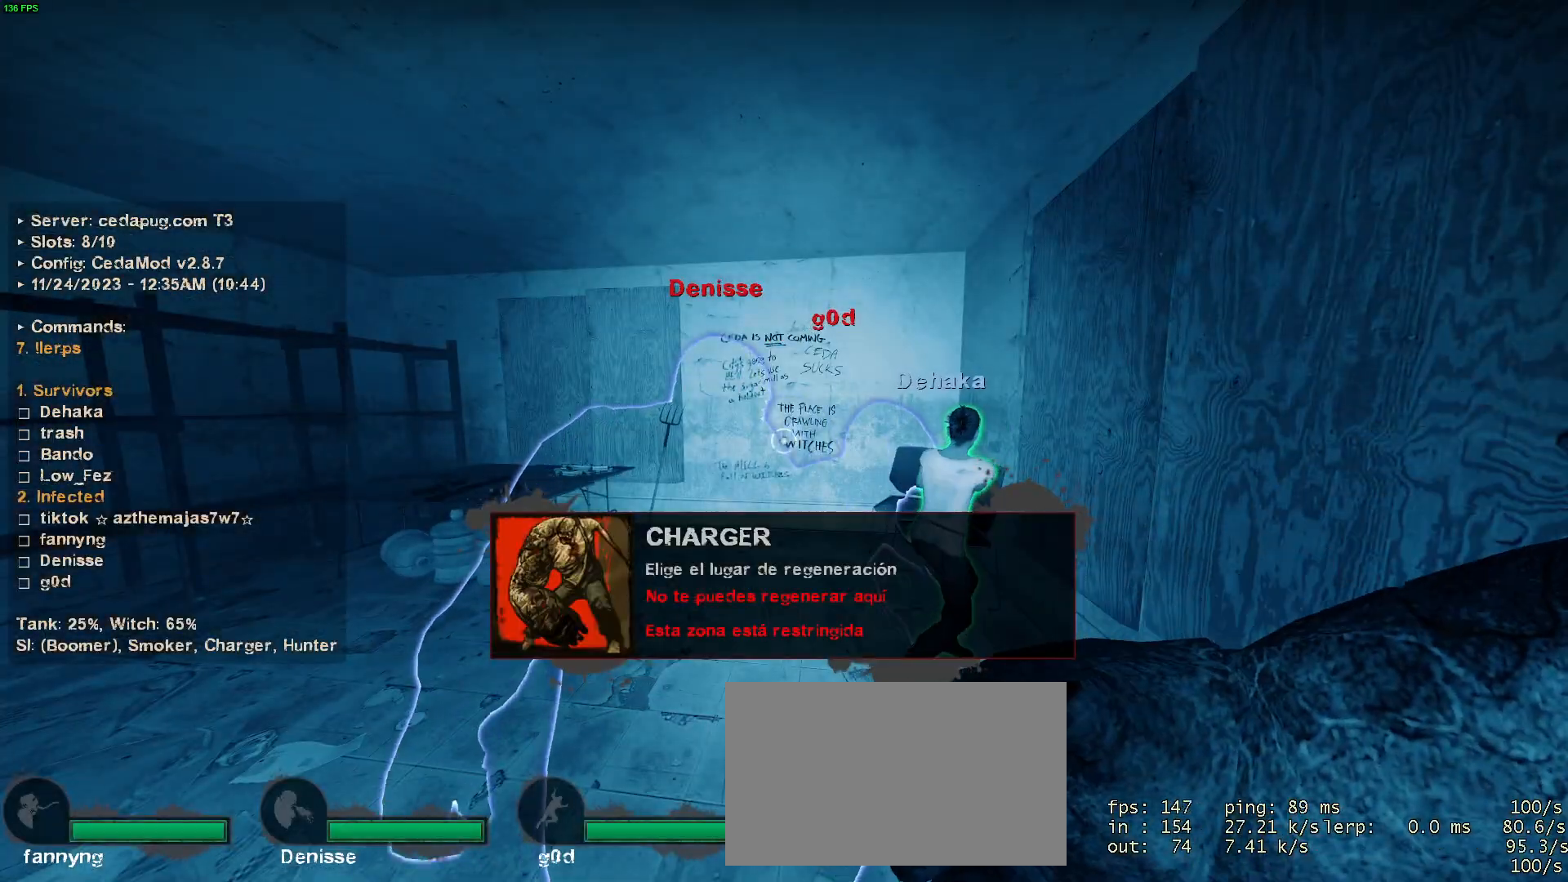
{"keys": [], "mouse": [], "events": []}
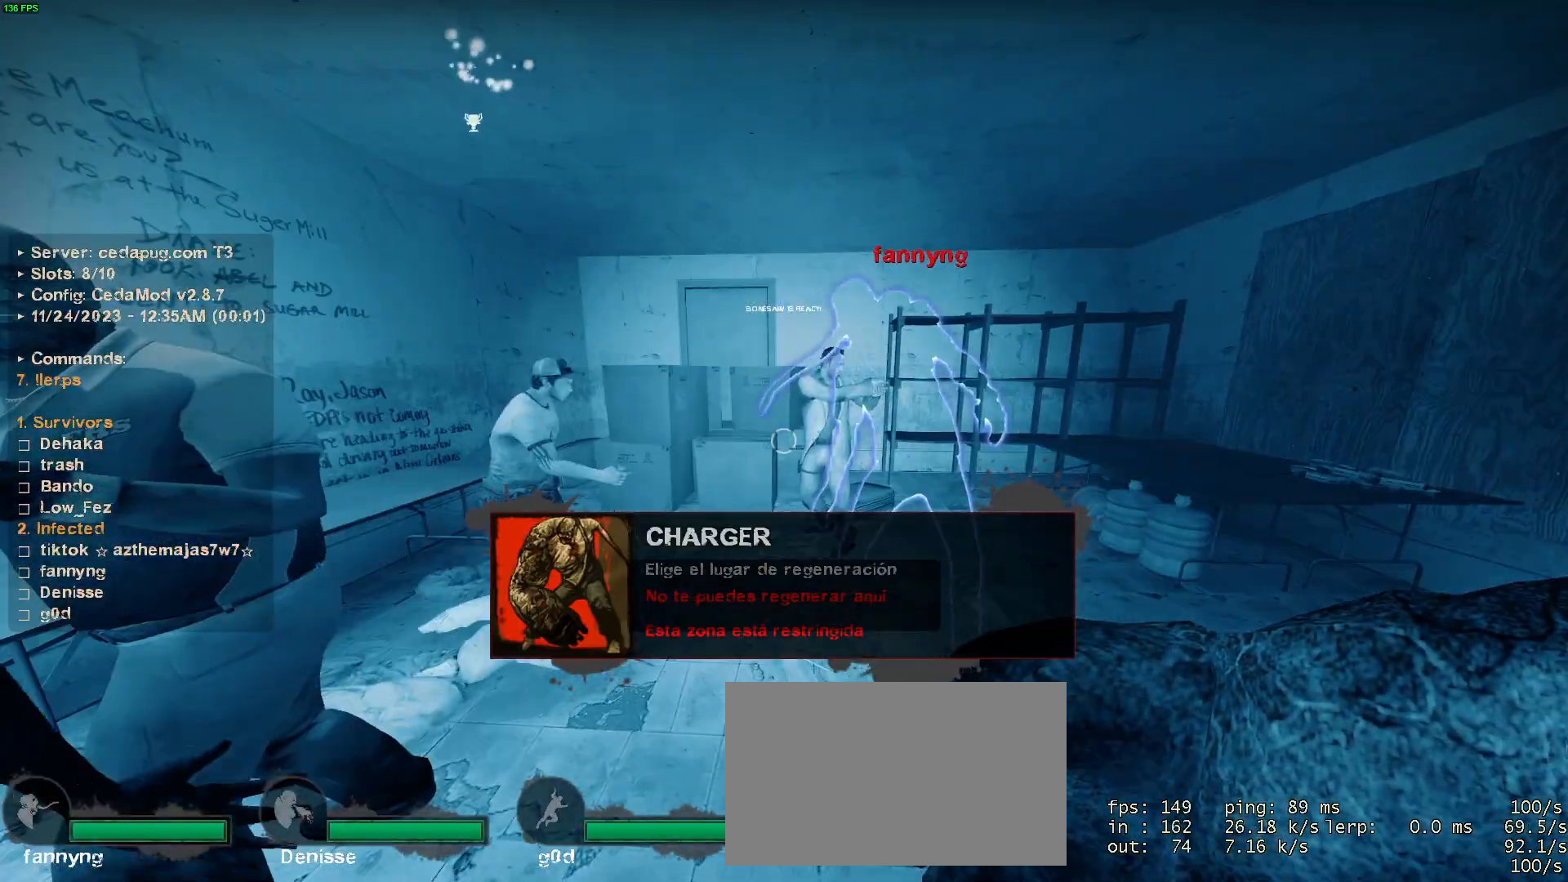
{"keys": [], "mouse": [], "events": [[250, "d", "down"], [300, "w", "down"], [384, "w", "up"], [434, "d", "up"]]}
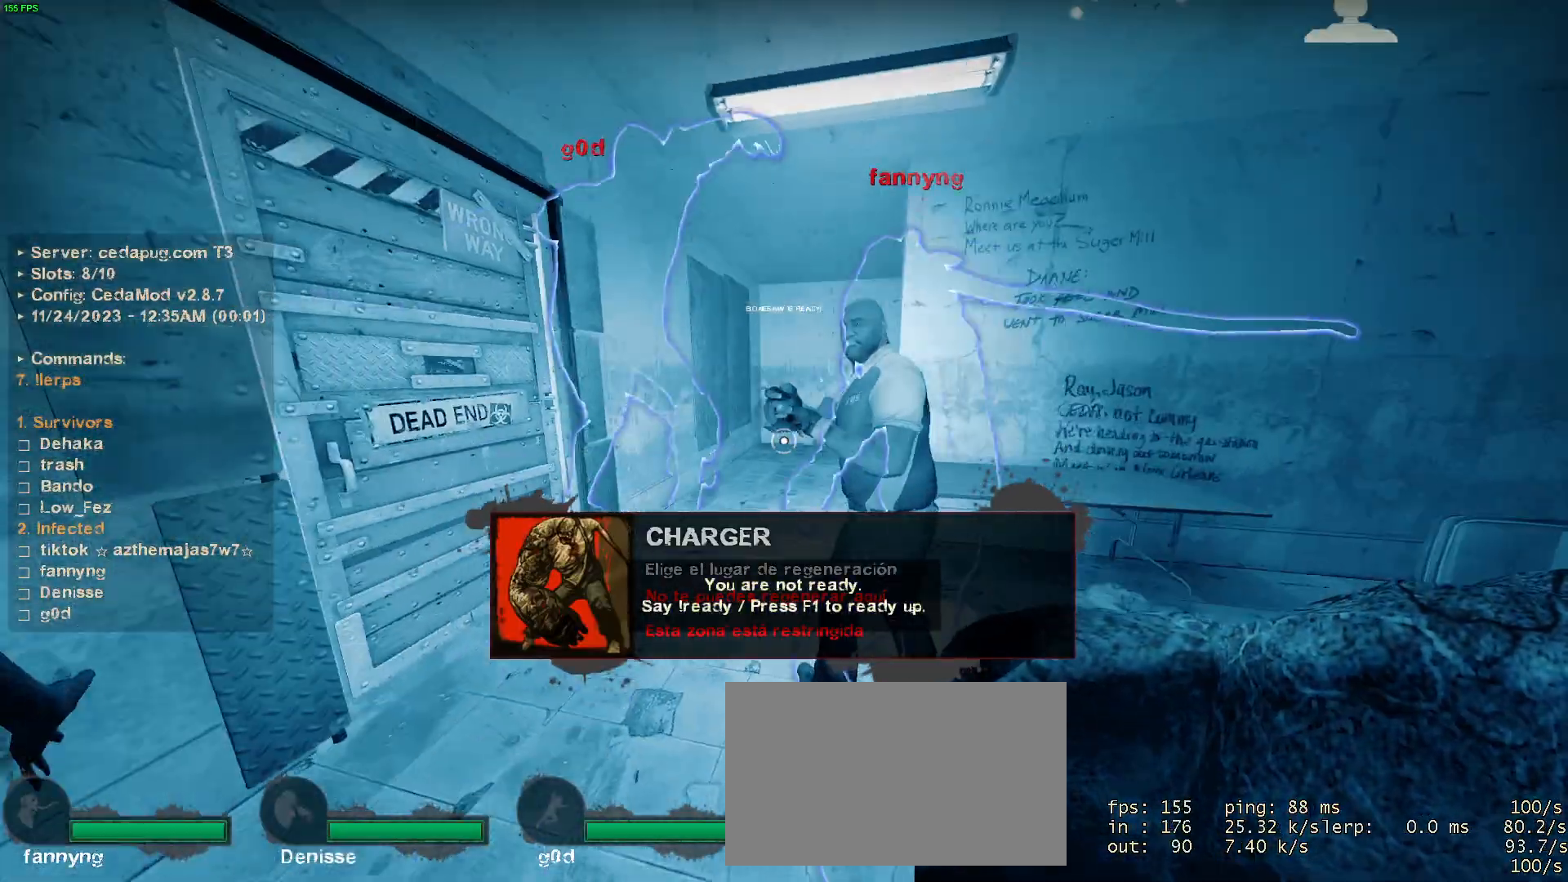
{"keys": ["w"], "mouse": [], "events": [[34, "a", "down"], [84, "w", "down"], [184, "a", "up"]]}
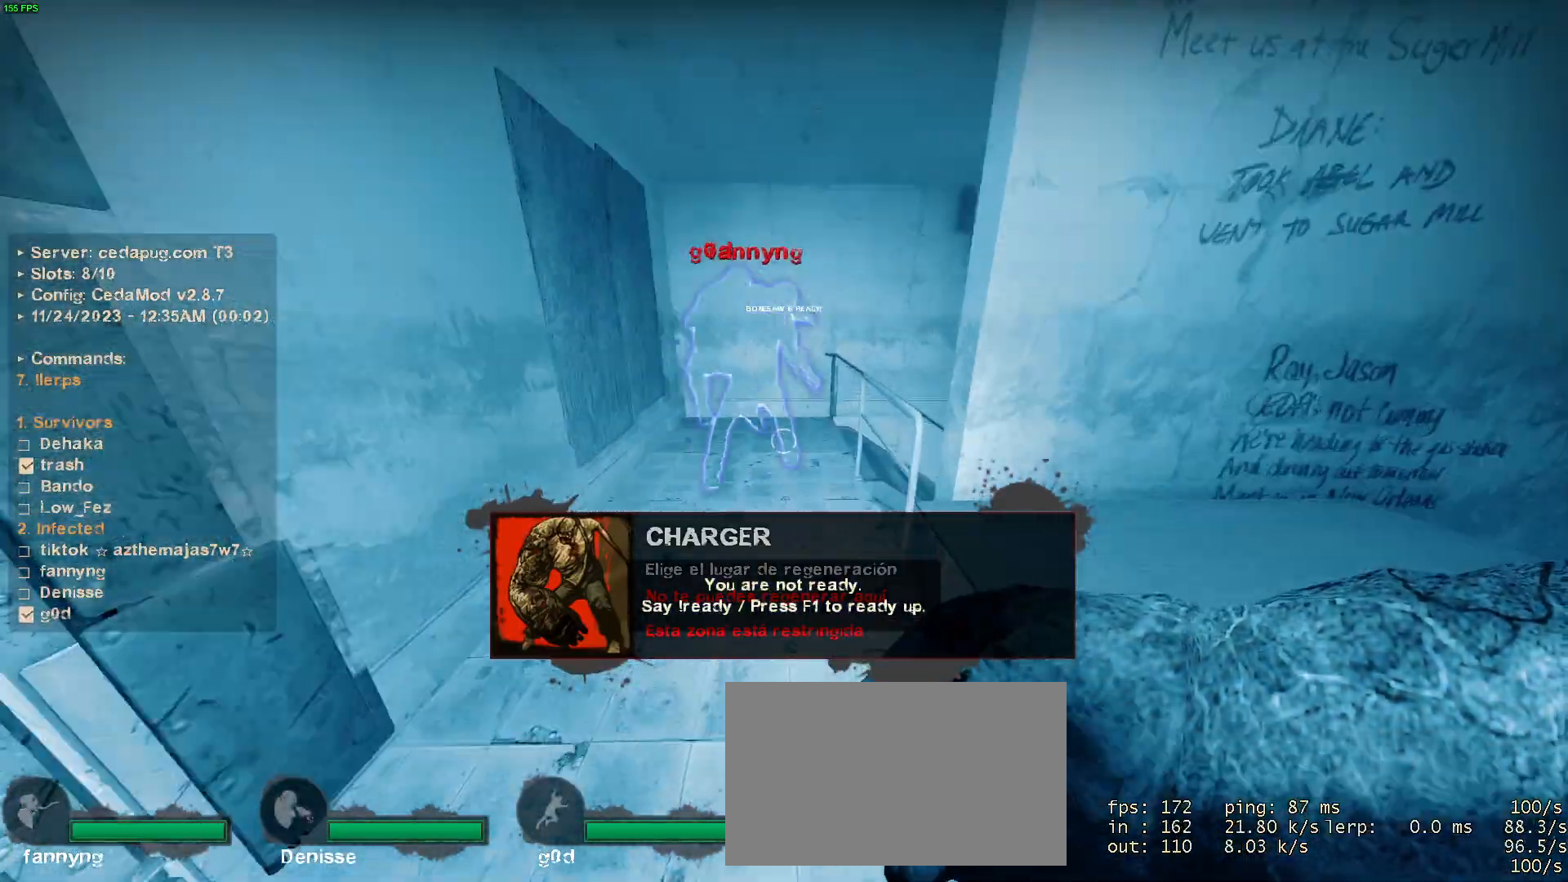
{"keys": ["d"], "mouse": [], "events": [[150, "mouse_wheel", "down"], [150, "w", "up"], [200, "d", "down"], [250, "mouse_wheel", "up"]]}
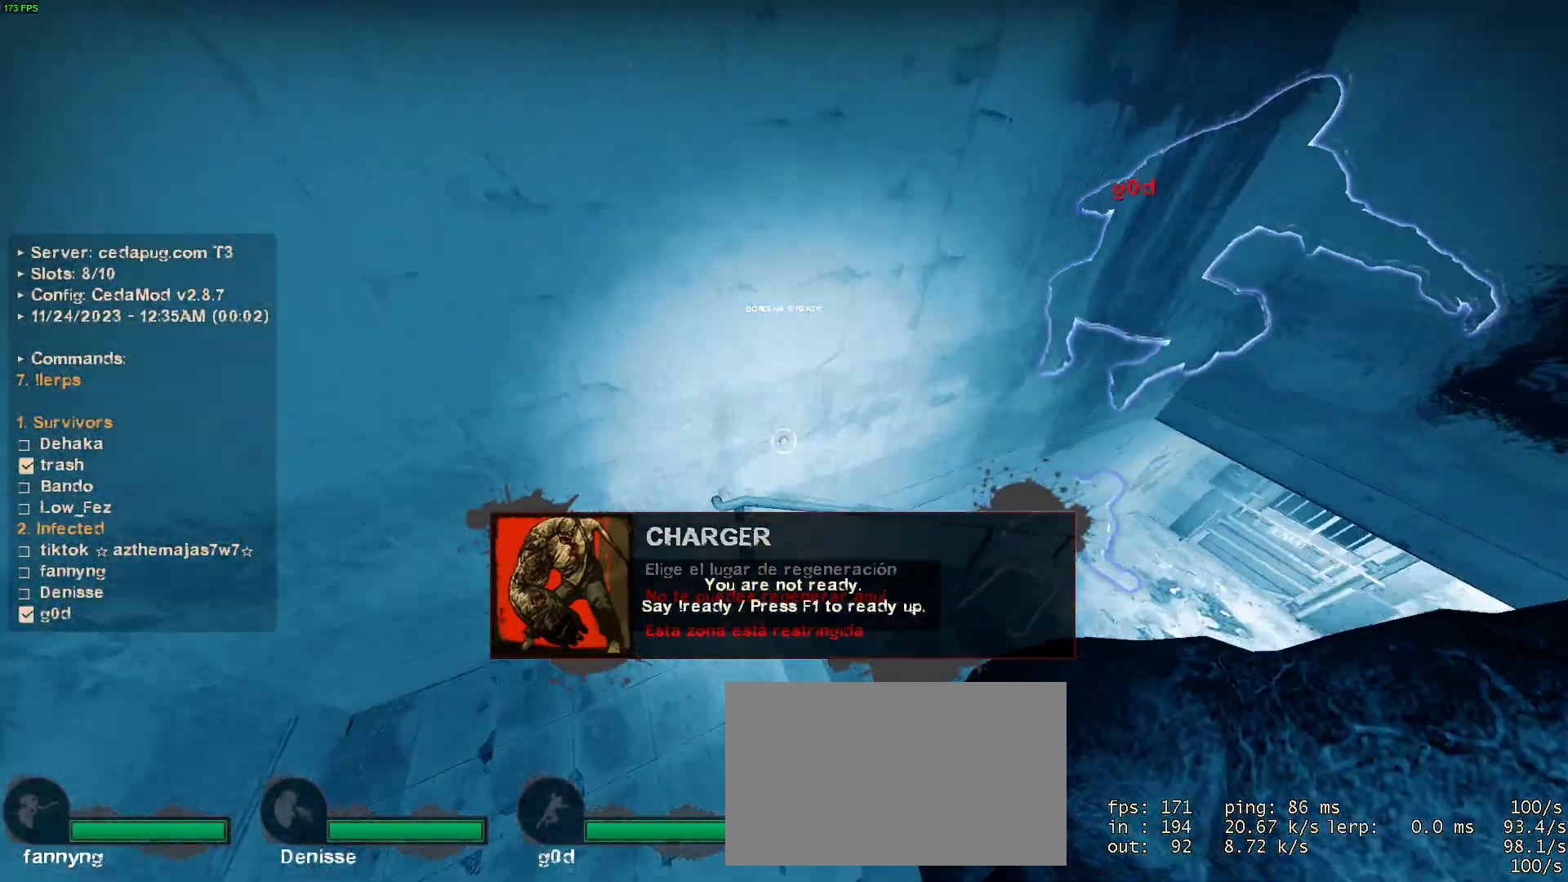
{"keys": ["w"], "mouse": [], "events": [[350, "w", "down"], [434, "d", "up"]]}
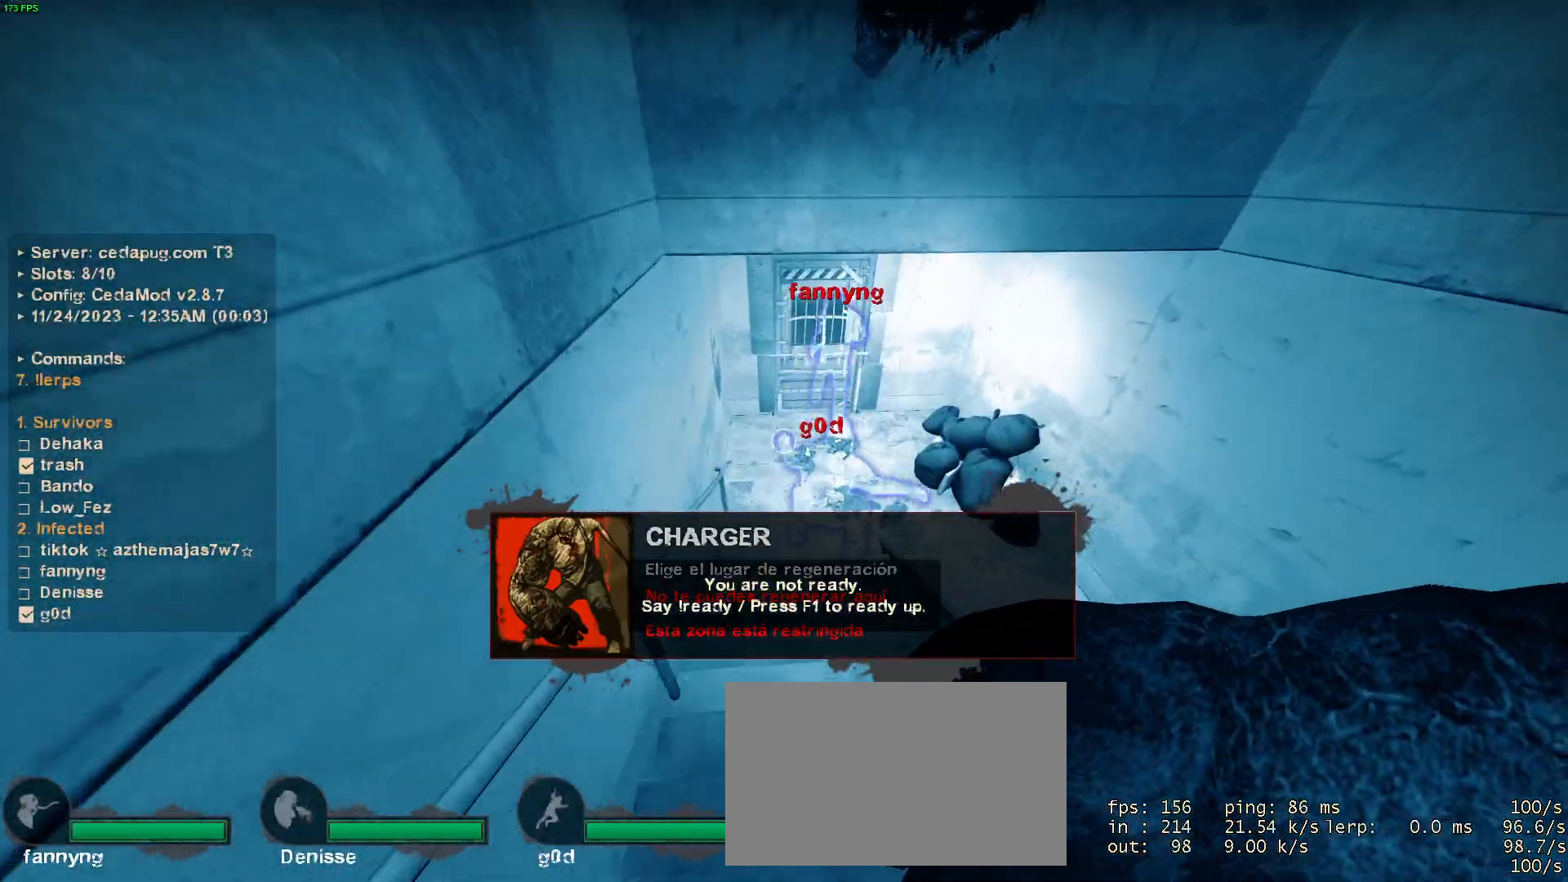
{"keys": ["w"], "mouse": [], "events": []}
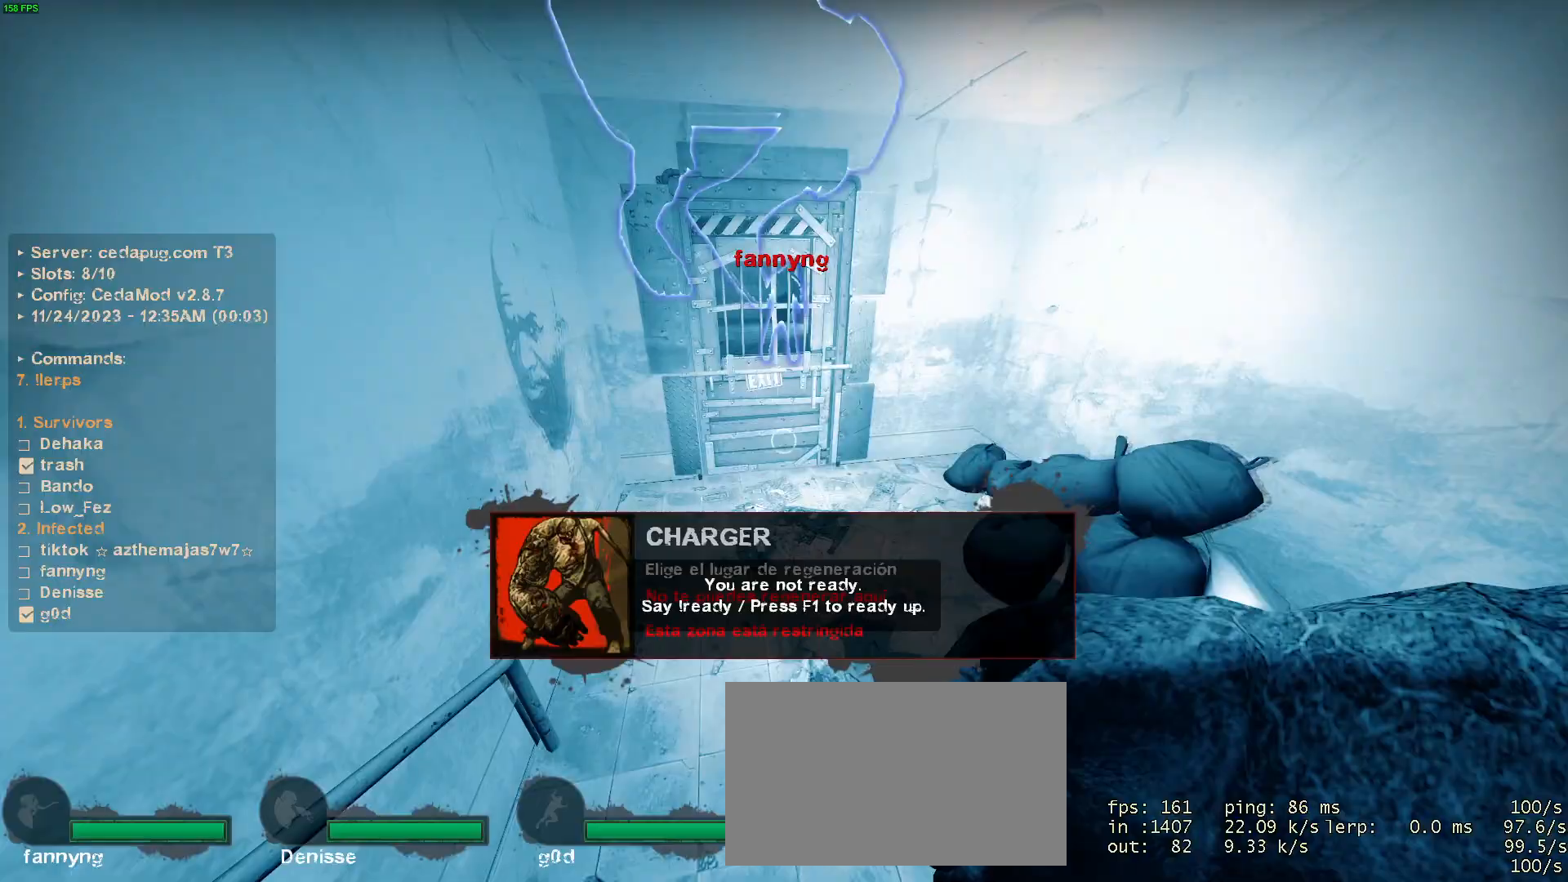
{"keys": ["w"], "mouse": [], "events": []}
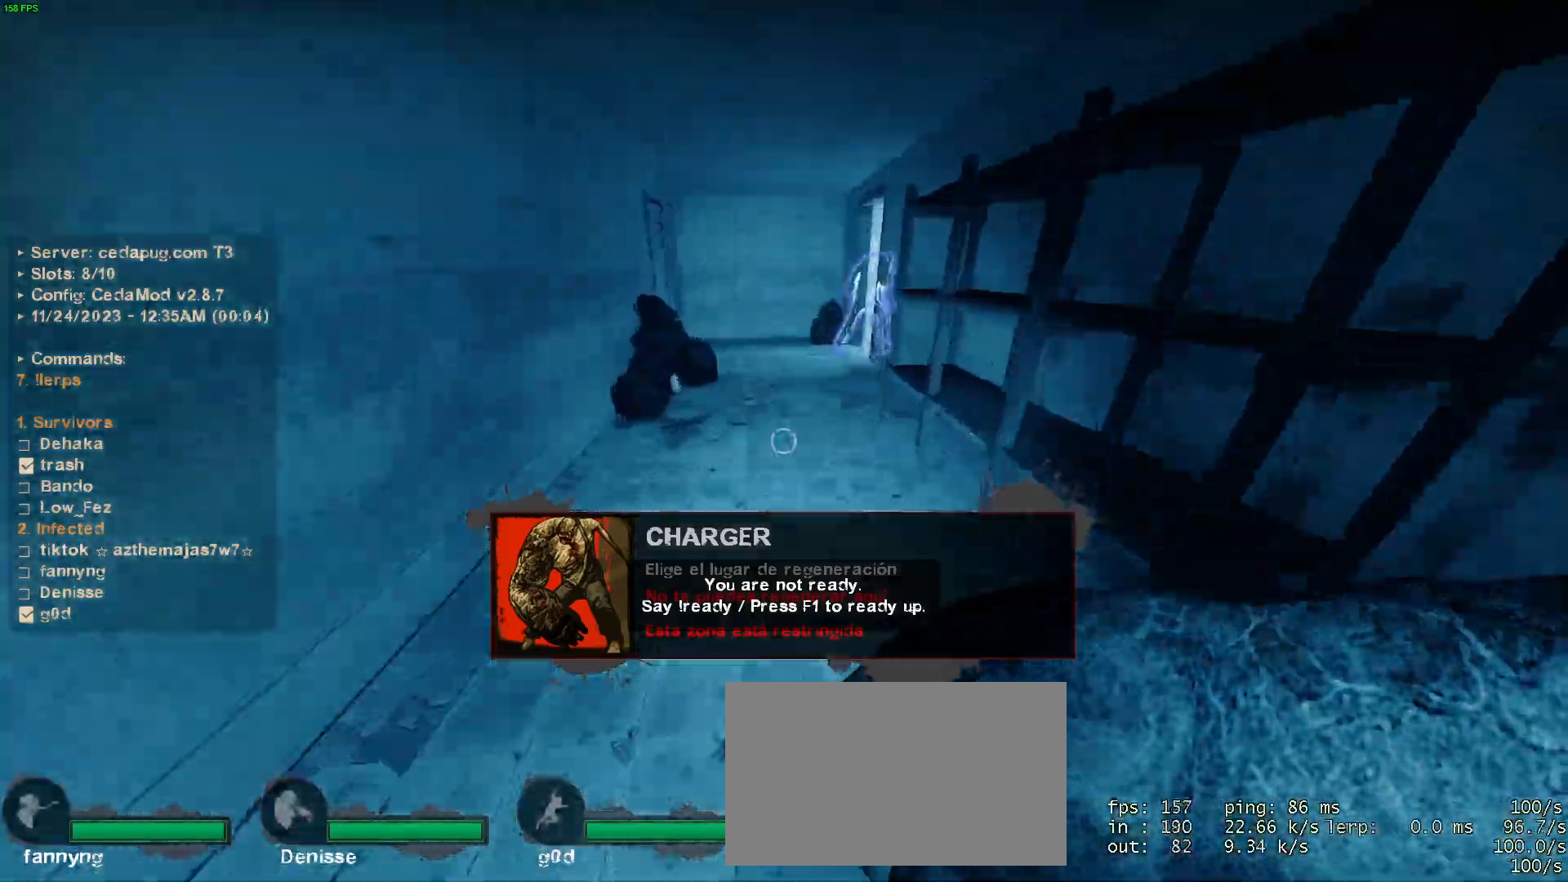
{"keys": ["w"], "mouse": [], "events": [[334, "a", "down"], [434, "a", "up"]]}
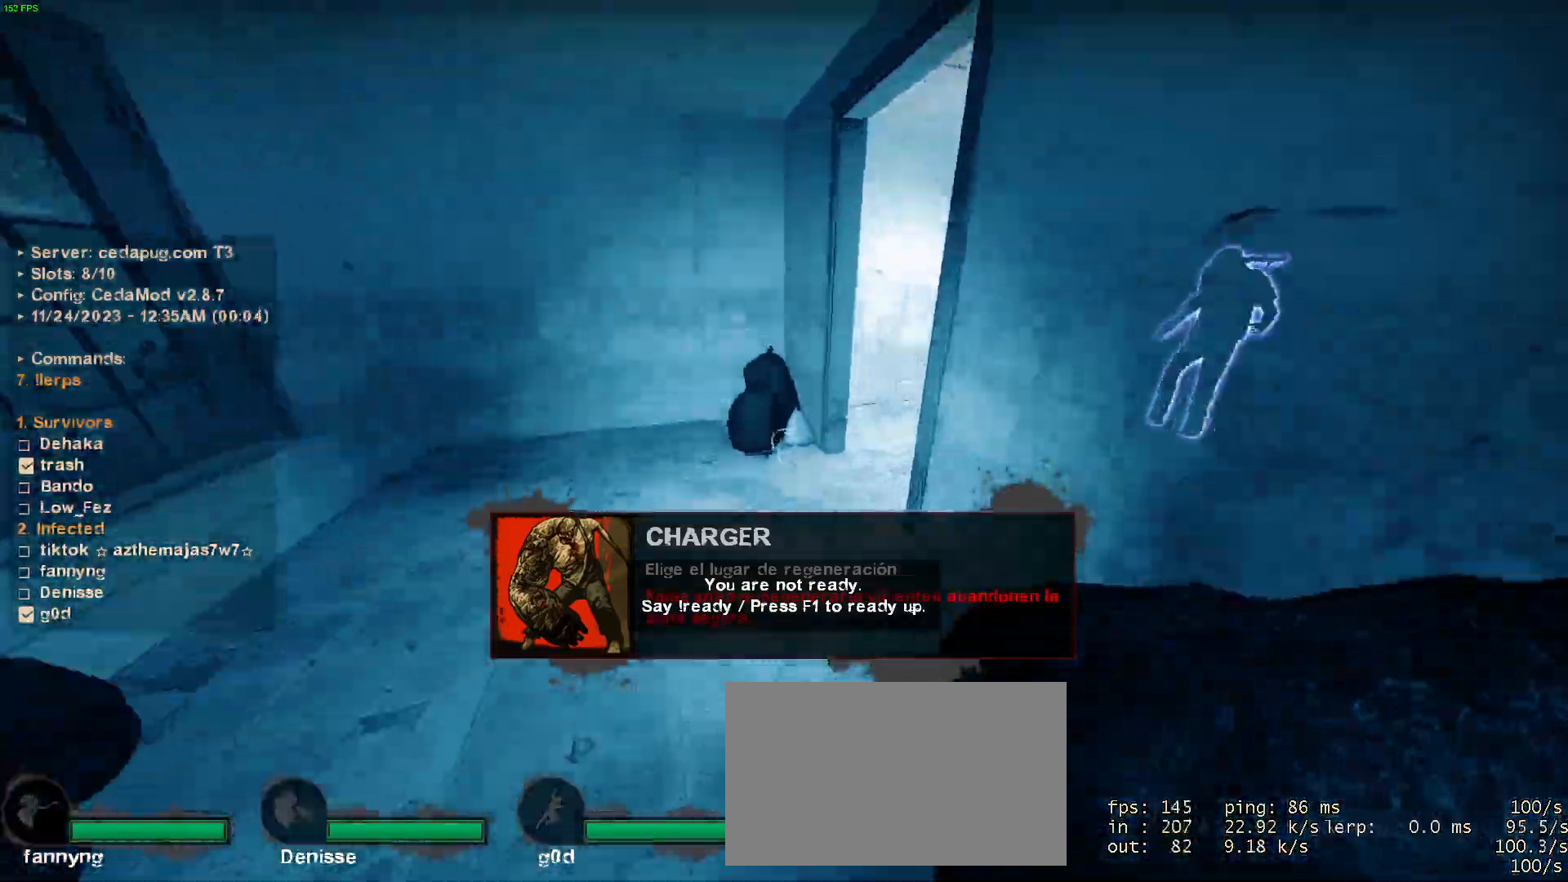
{"keys": ["a"], "mouse": [], "events": [[34, "w", "up"], [84, "a", "down"], [234, "w", "down"], [300, "w", "up"], [367, "mouse_wheel", "down"], [400, "mouse_wheel", "up"], [450, "mouse_wheel", "down"], [500, "mouse_wheel", "up"]]}
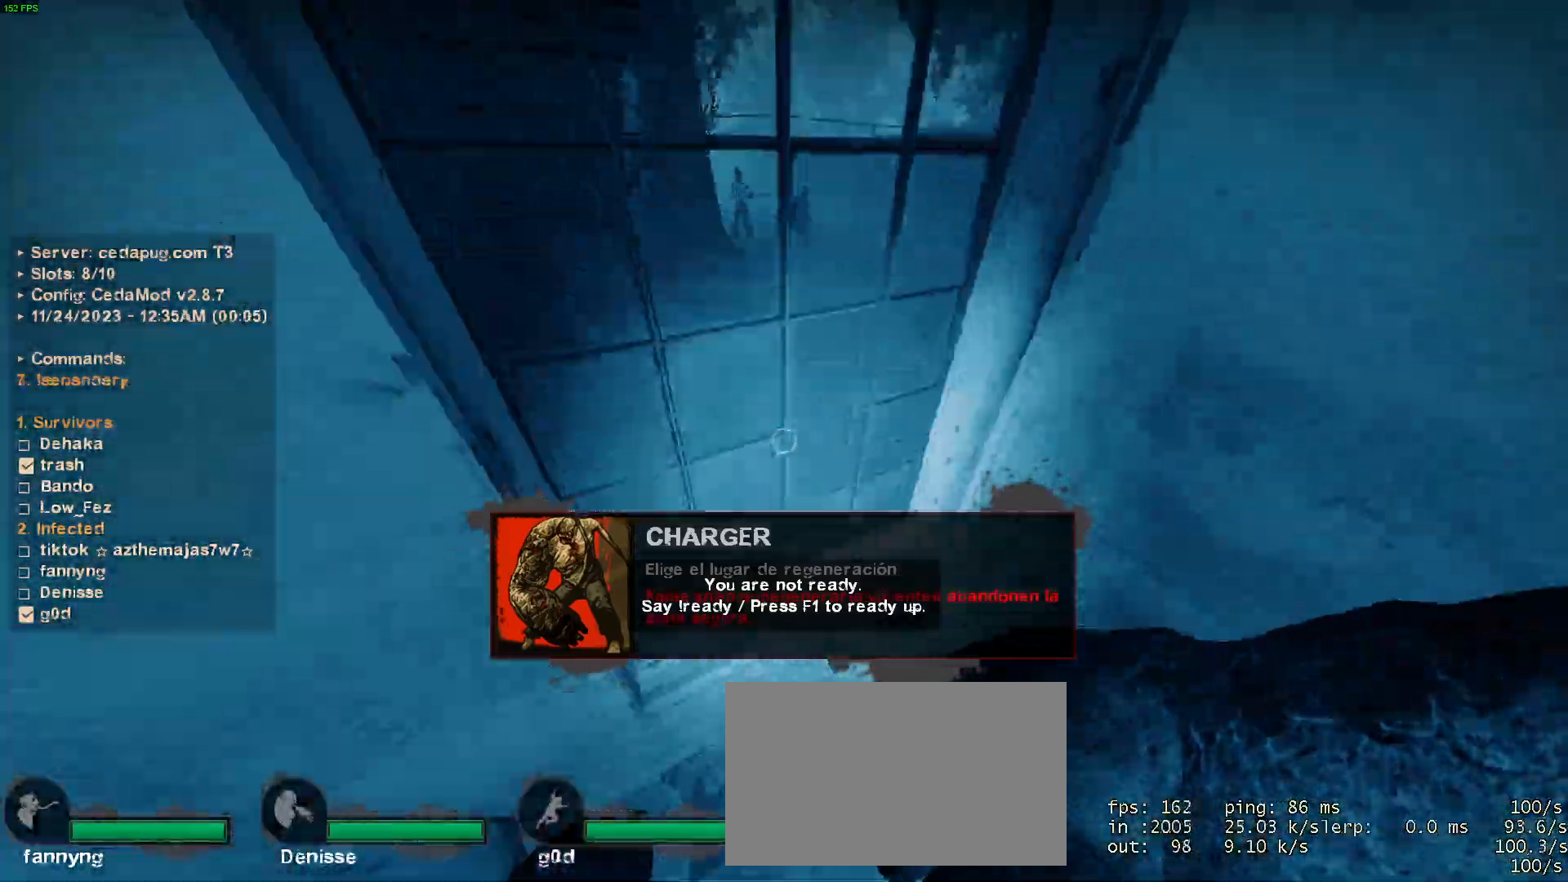
{"keys": ["w"], "mouse": [], "events": [[50, "w", "down"], [100, "a", "up"]]}
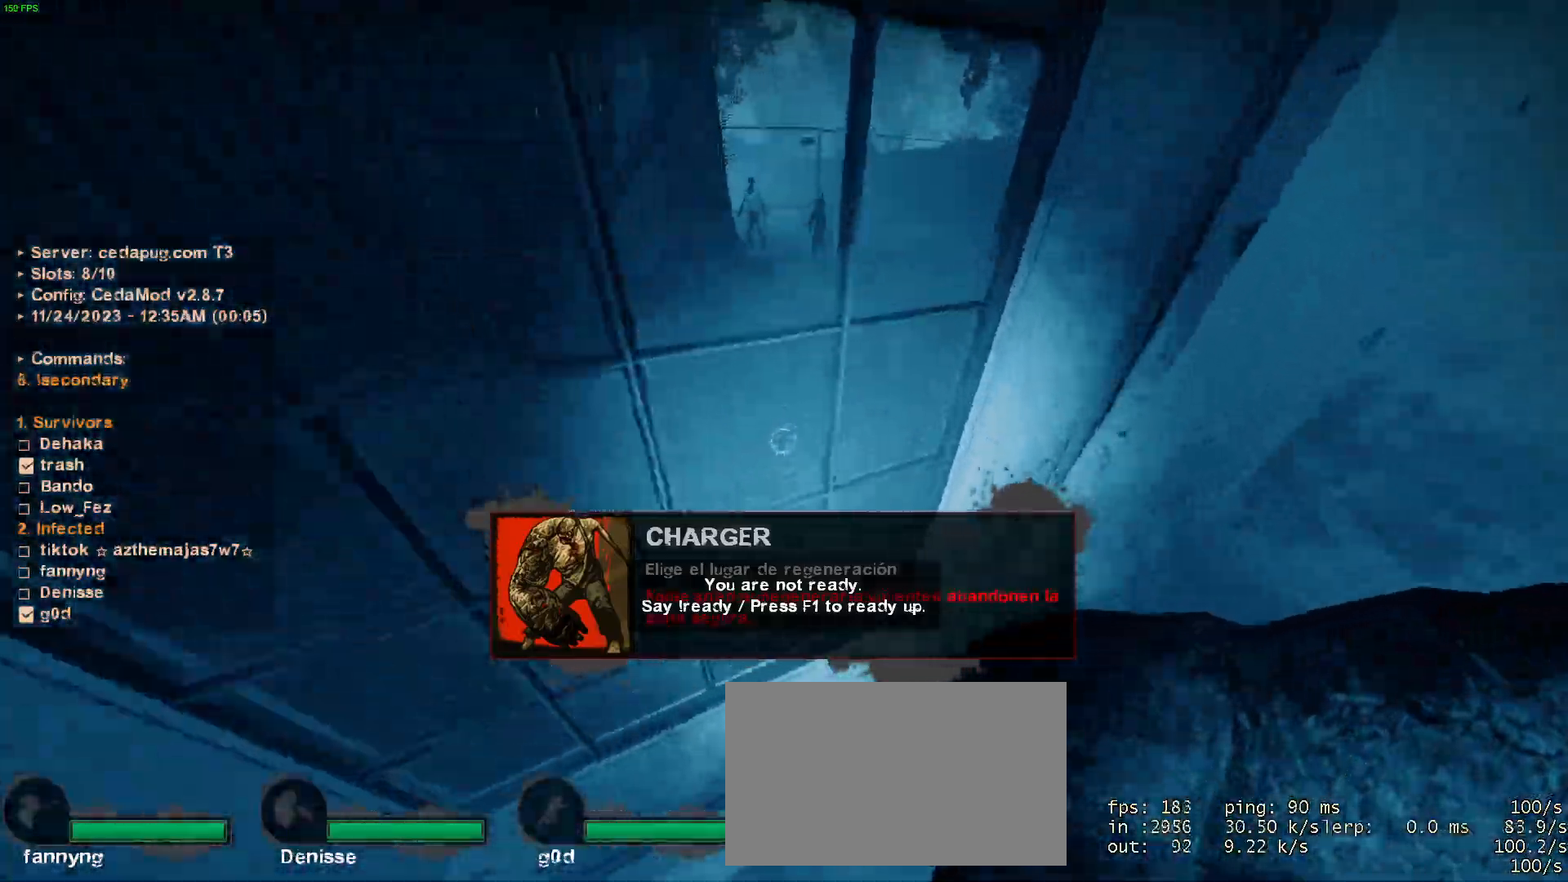
{"keys": ["a"], "mouse": [], "events": [[34, "a", "down"], [350, "w", "up"]]}
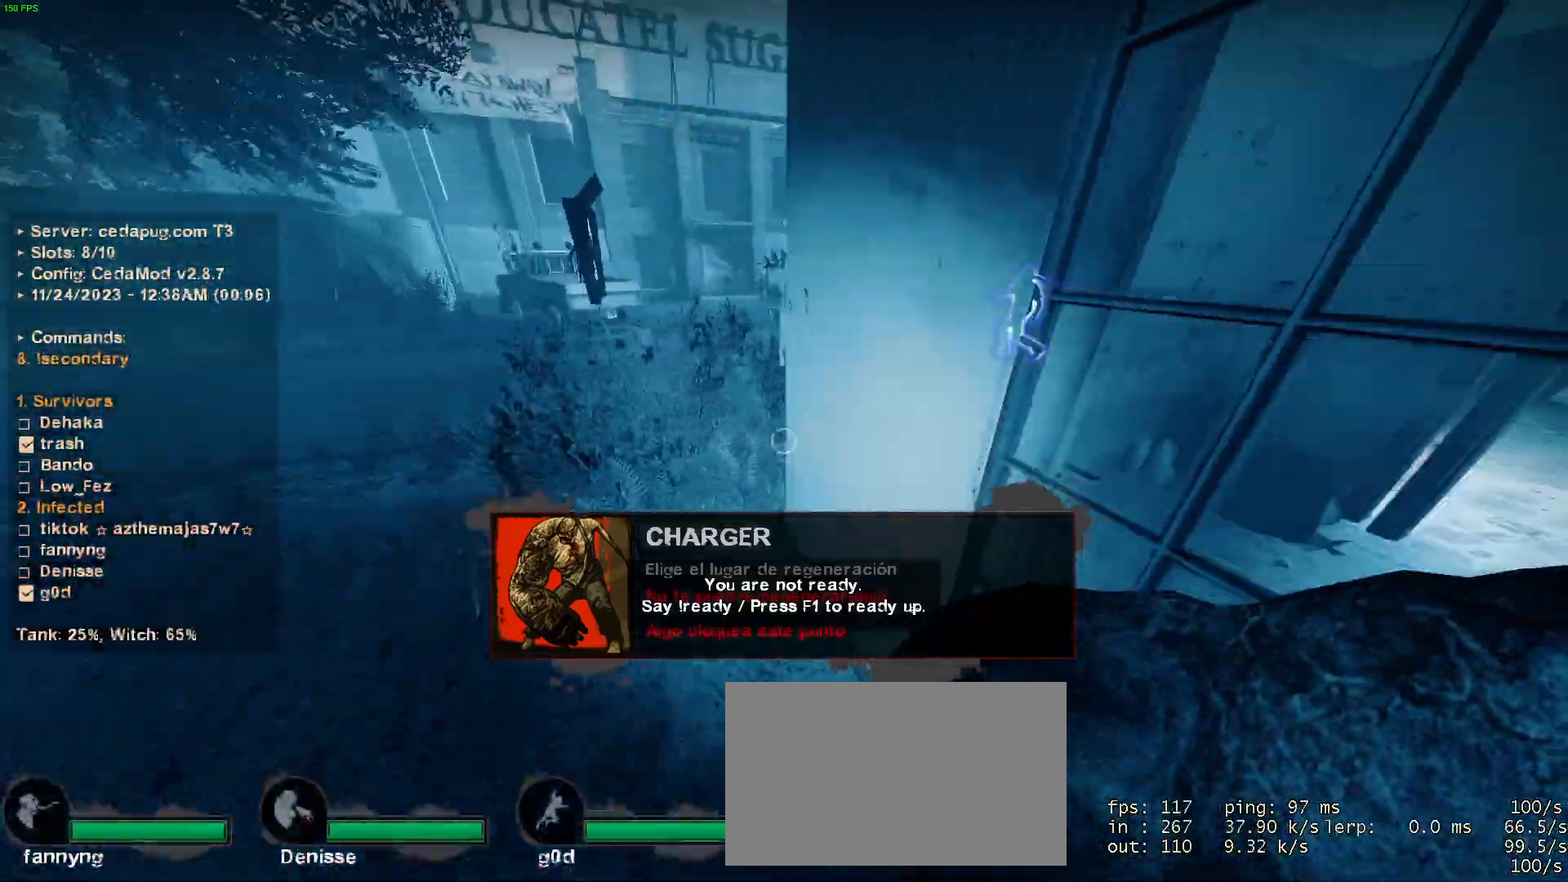
{"keys": ["a"], "mouse": [], "events": [[84, "w", "down"], [400, "w", "up"]]}
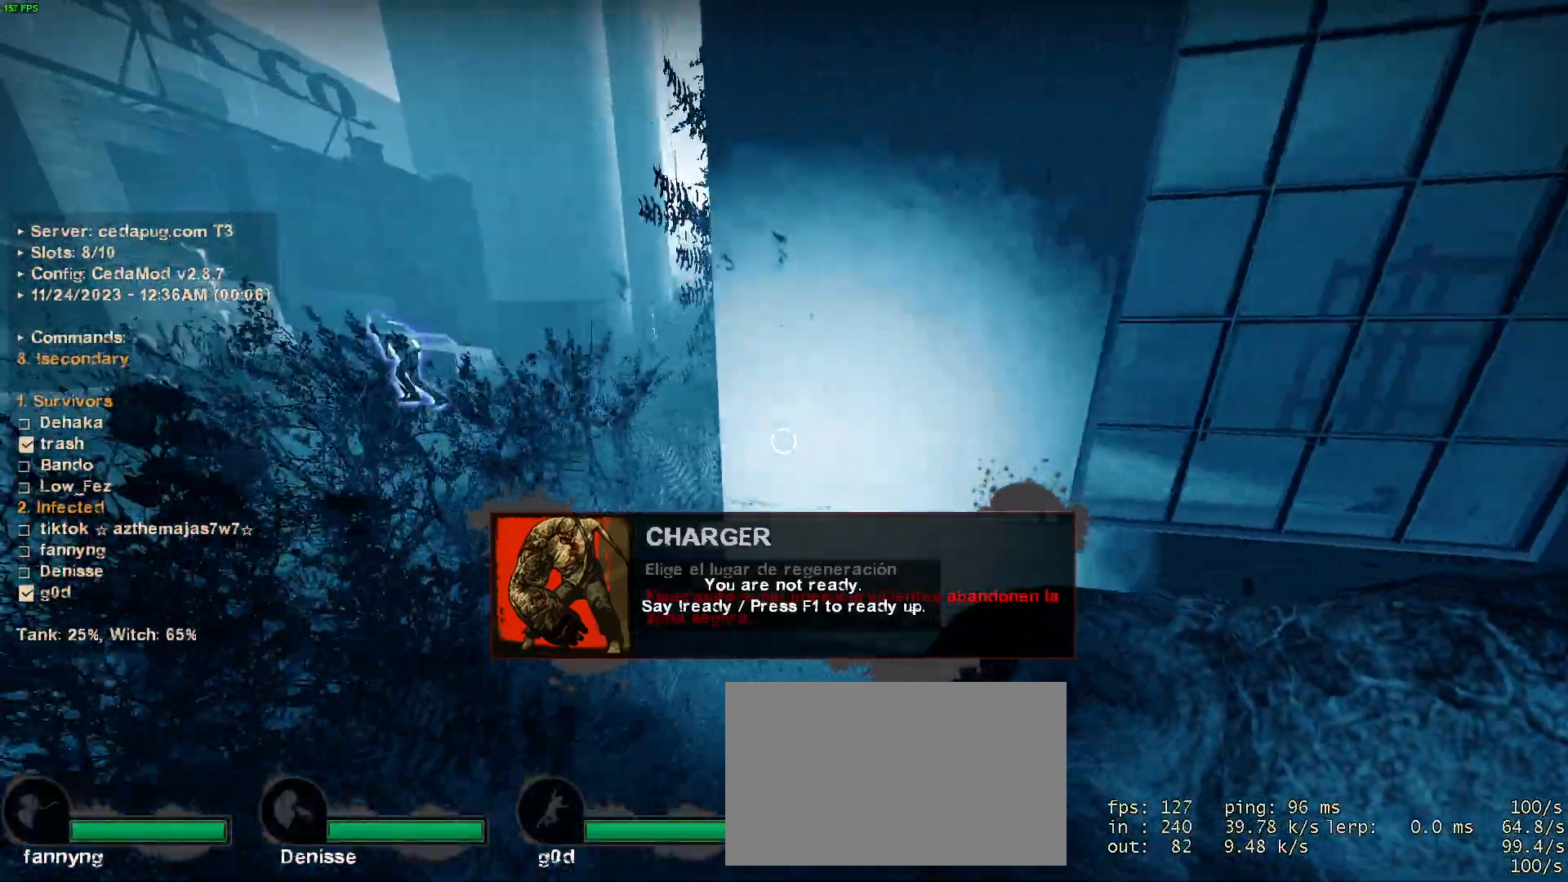
{"keys": ["a"], "mouse": [], "events": []}
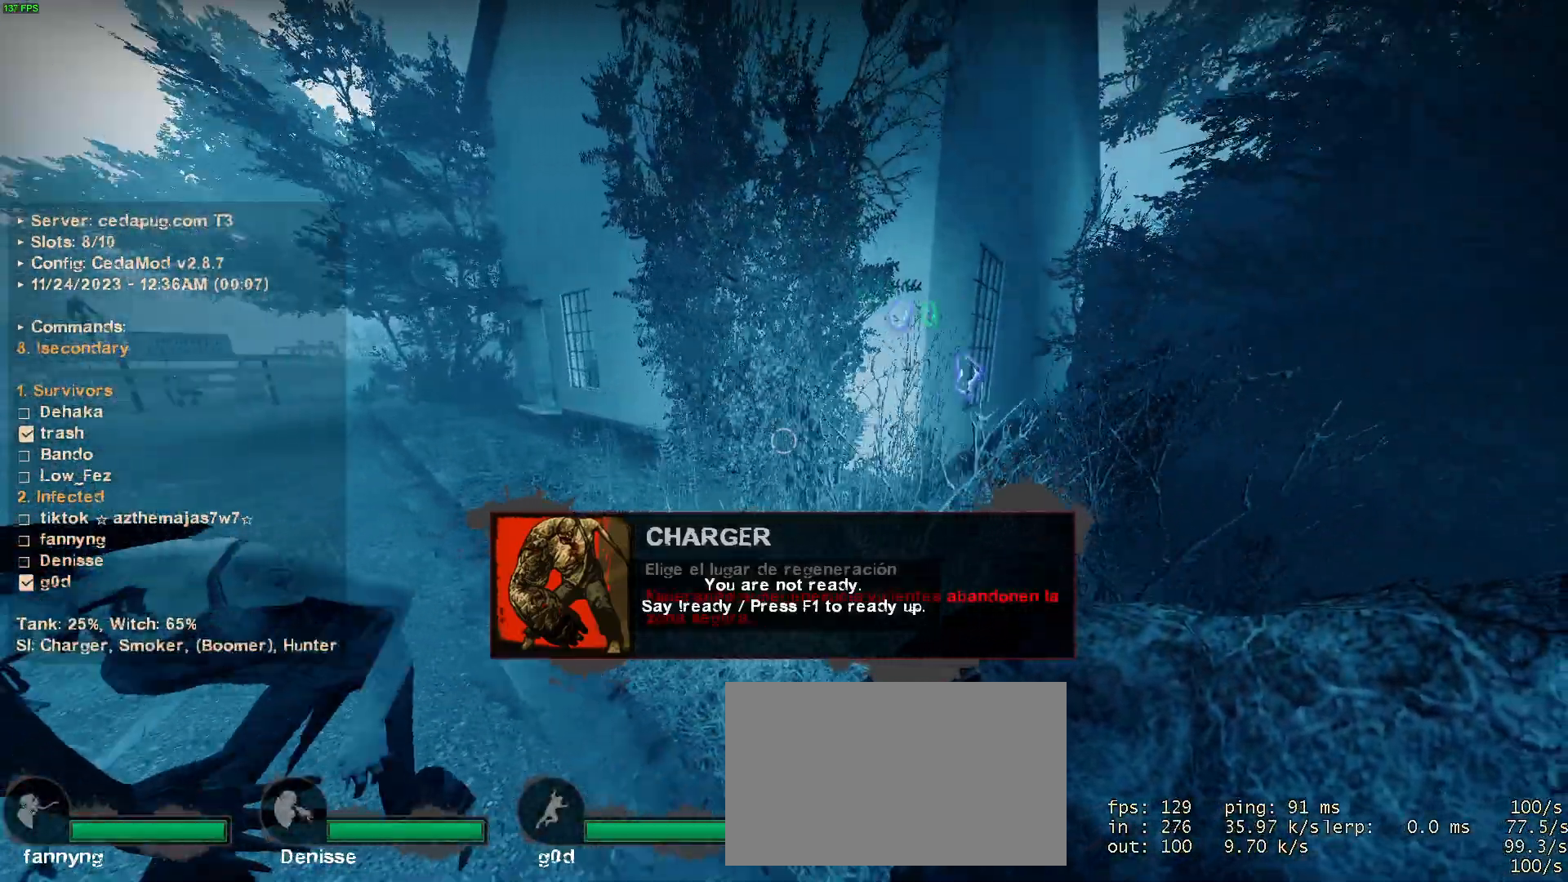
{"keys": ["a"], "mouse": [], "events": []}
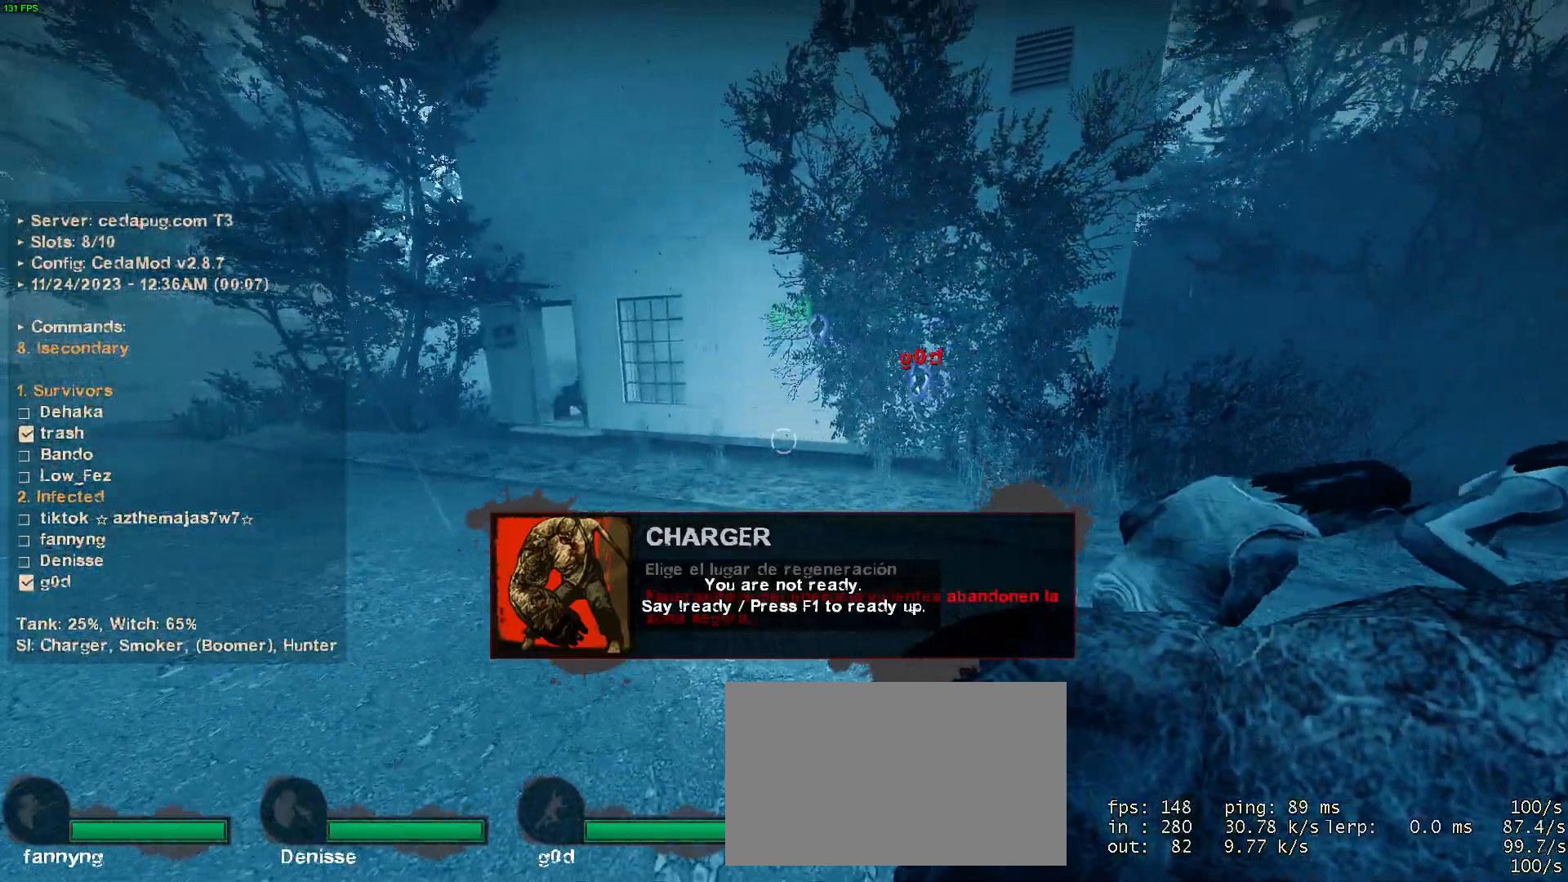
{"keys": ["a", "w"], "mouse": [], "events": [[417, "w", "down"]]}